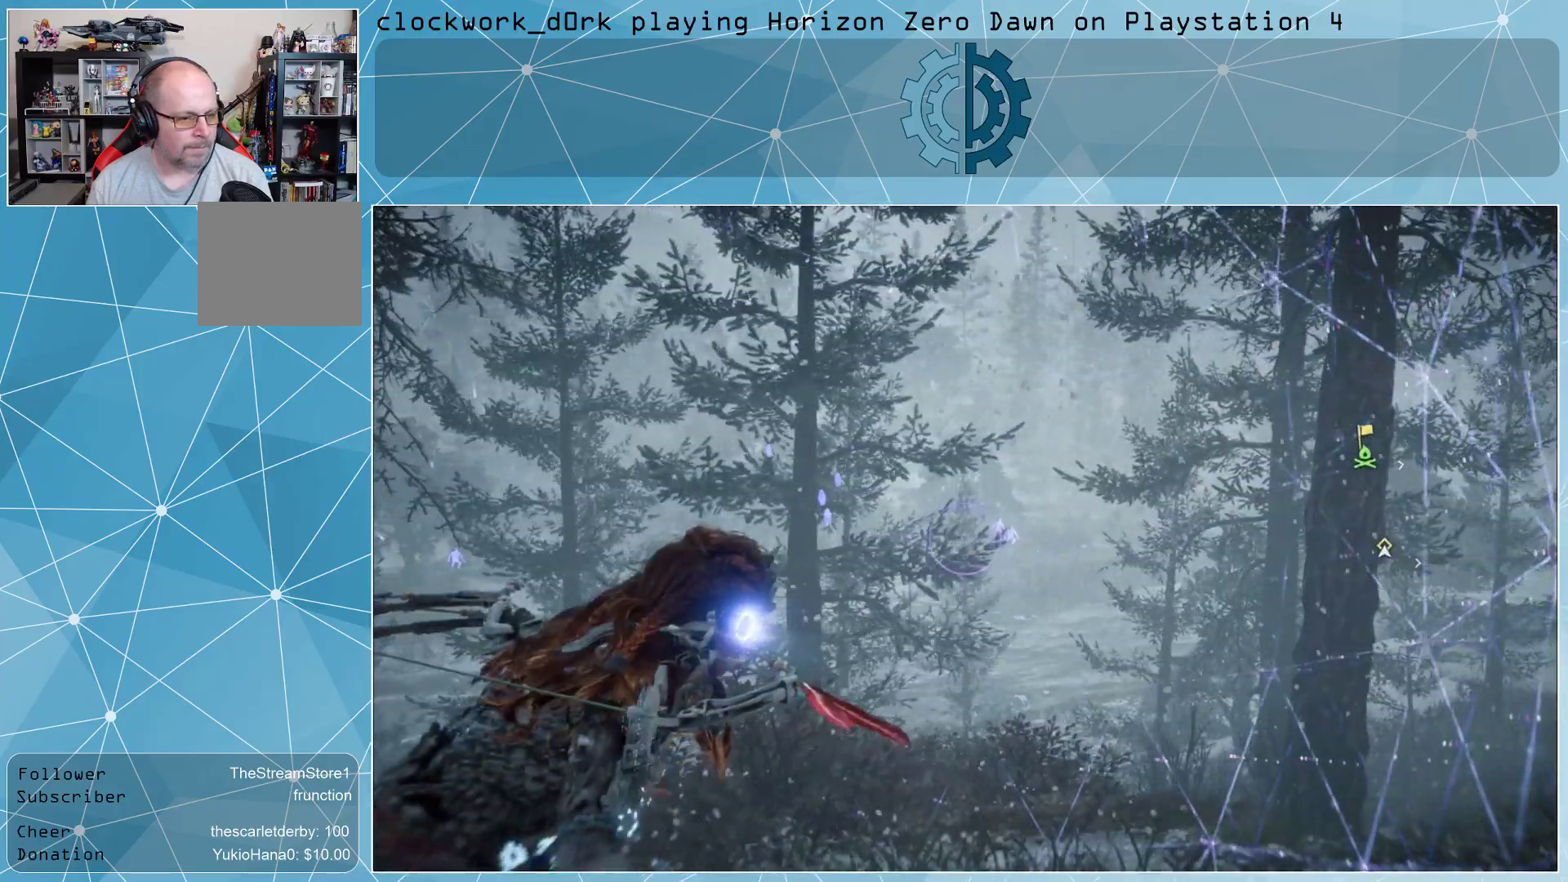
Gameplay with a controller (PlayStation layout); each line is a JSON object with the inputs held at the frame after it. "events" lists button and stick changes between this image and that frame as [ms after this image, input, new state], when the widget could be followed in between.
{"buttons": [], "left_stick": "center", "right_stick": "center", "events": [[433, "left_stick", "center"]]}
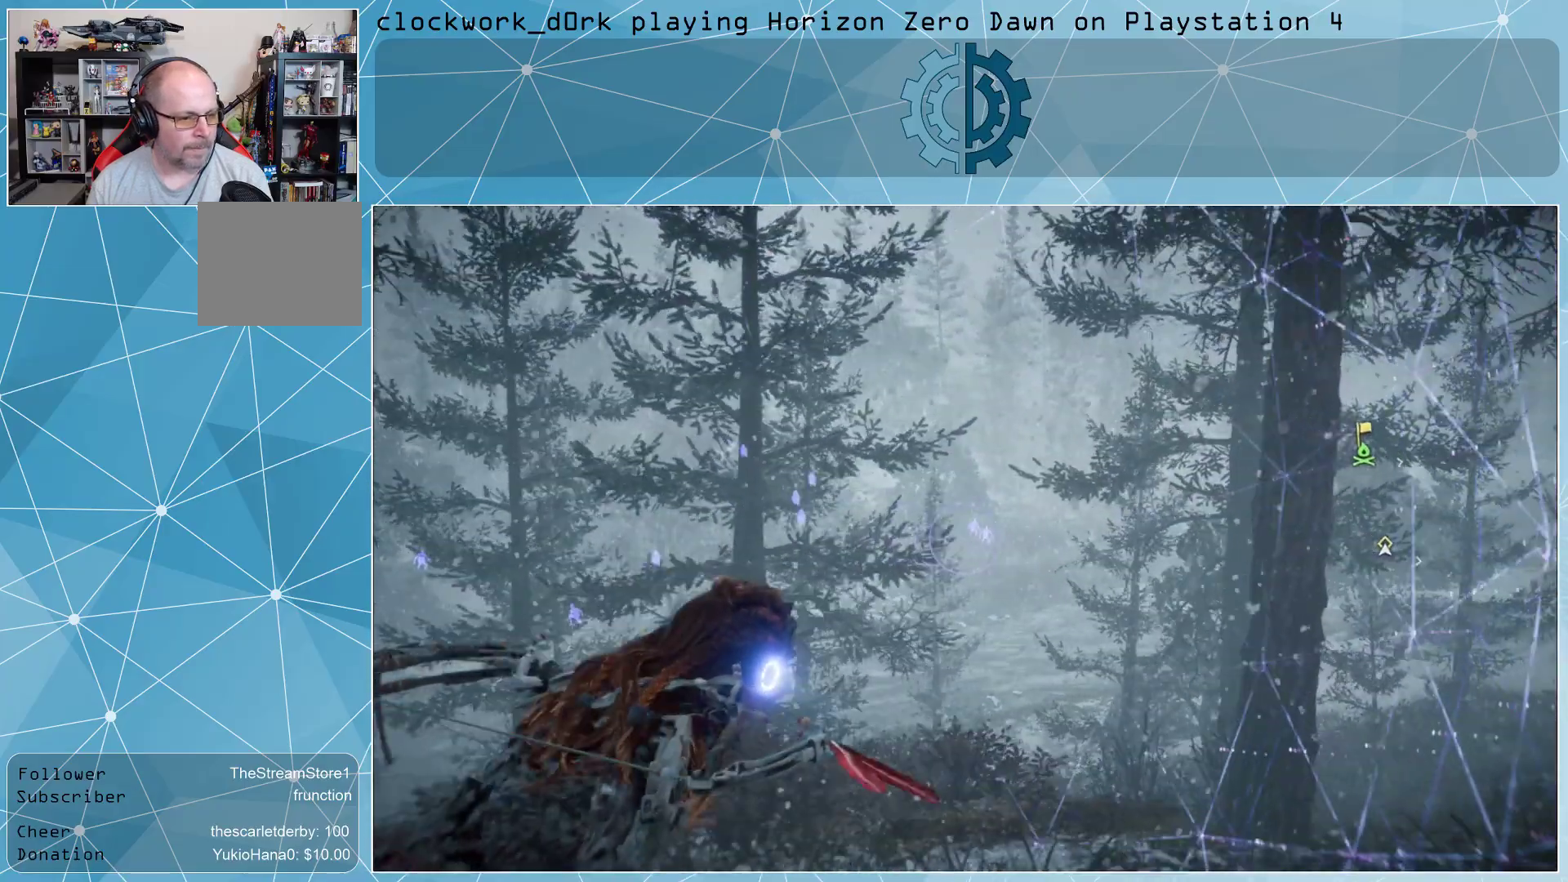
{"buttons": [], "left_stick": "center", "right_stick": "up-right", "events": [[433, "right_stick", "up-right"]]}
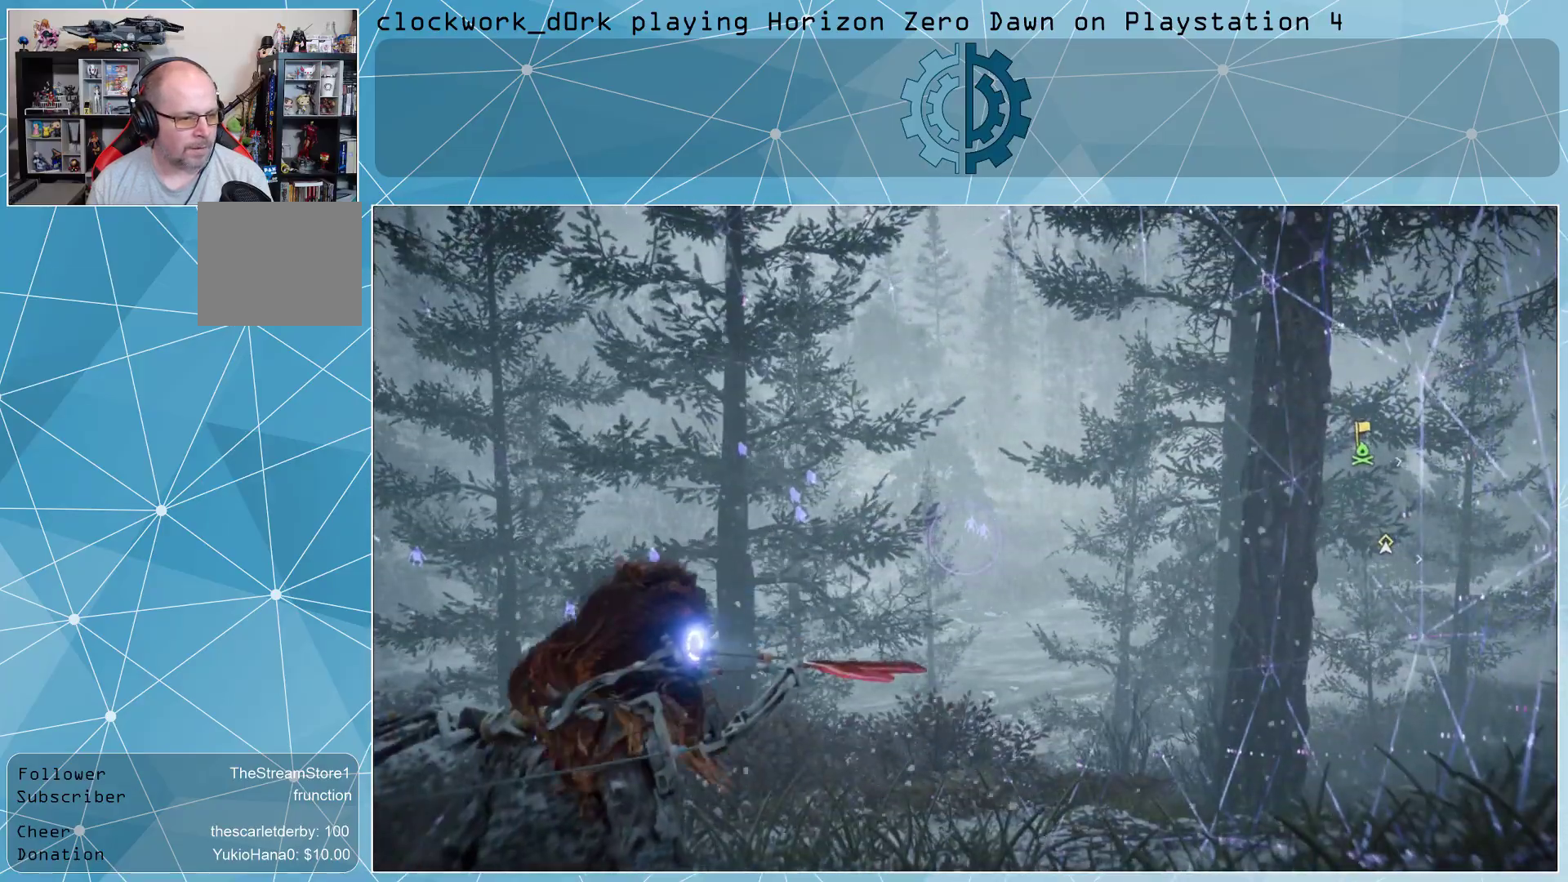
{"buttons": [], "left_stick": "center", "right_stick": "center", "events": [[67, "right_stick", "center"]]}
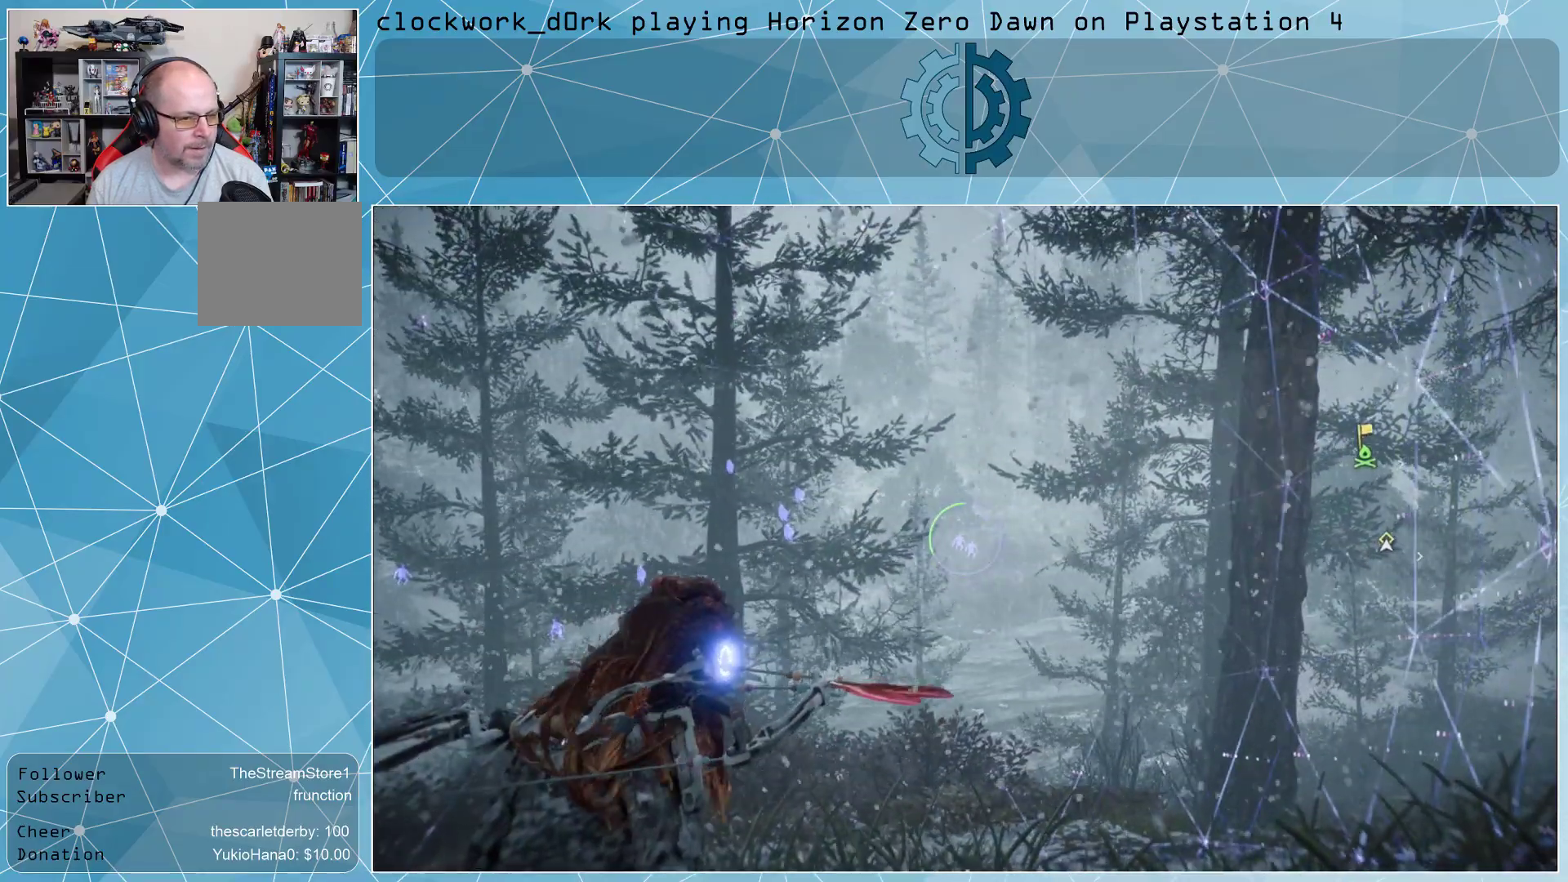
{"buttons": [], "left_stick": "center", "right_stick": "center", "events": []}
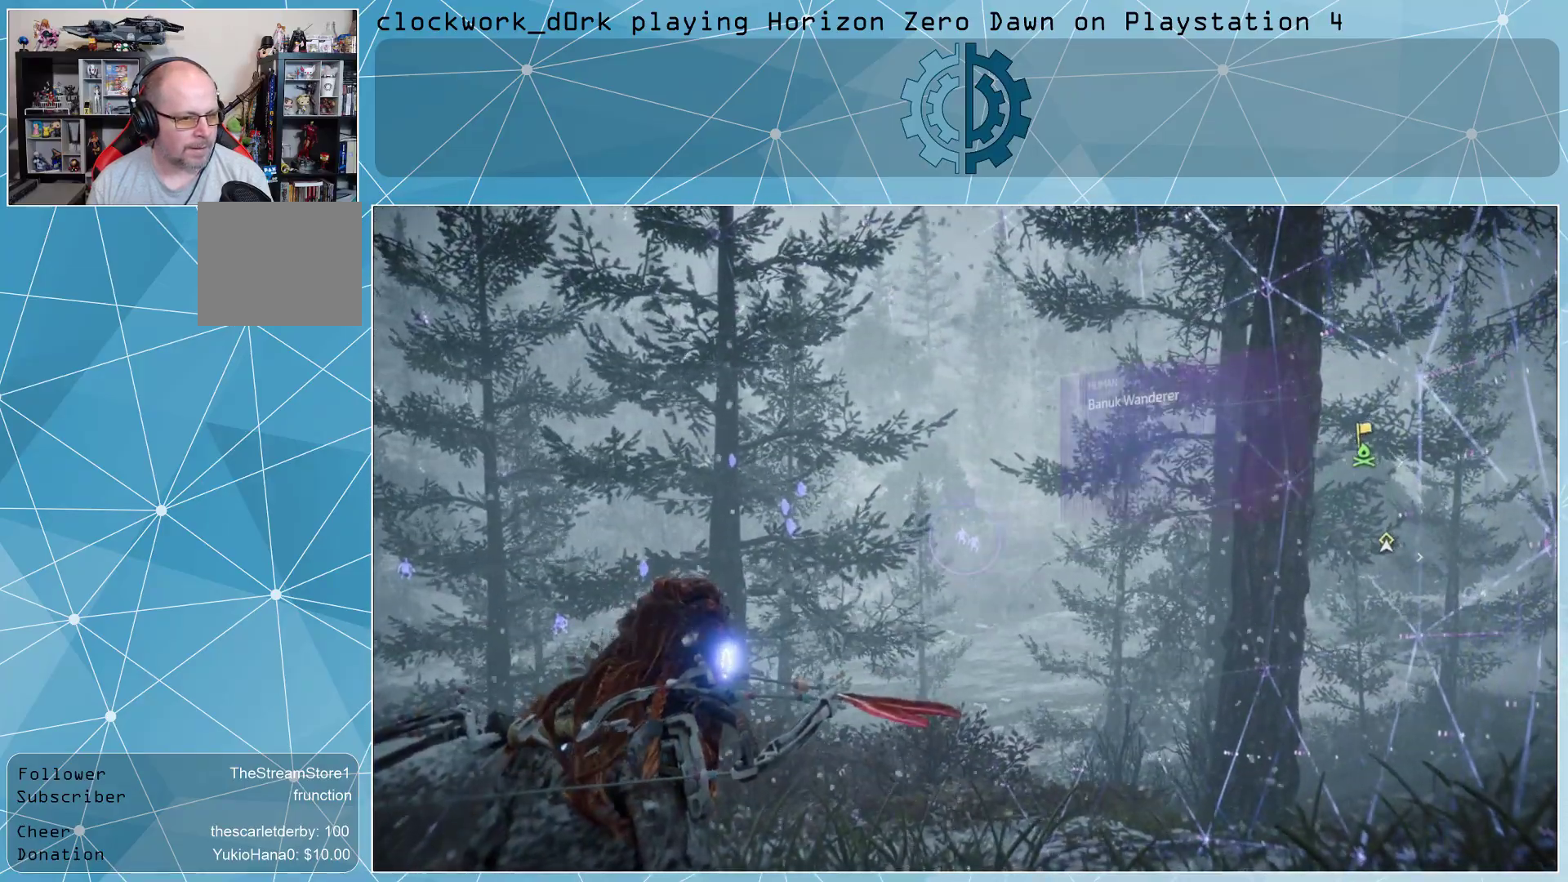
{"buttons": [], "left_stick": "center", "right_stick": "center", "events": []}
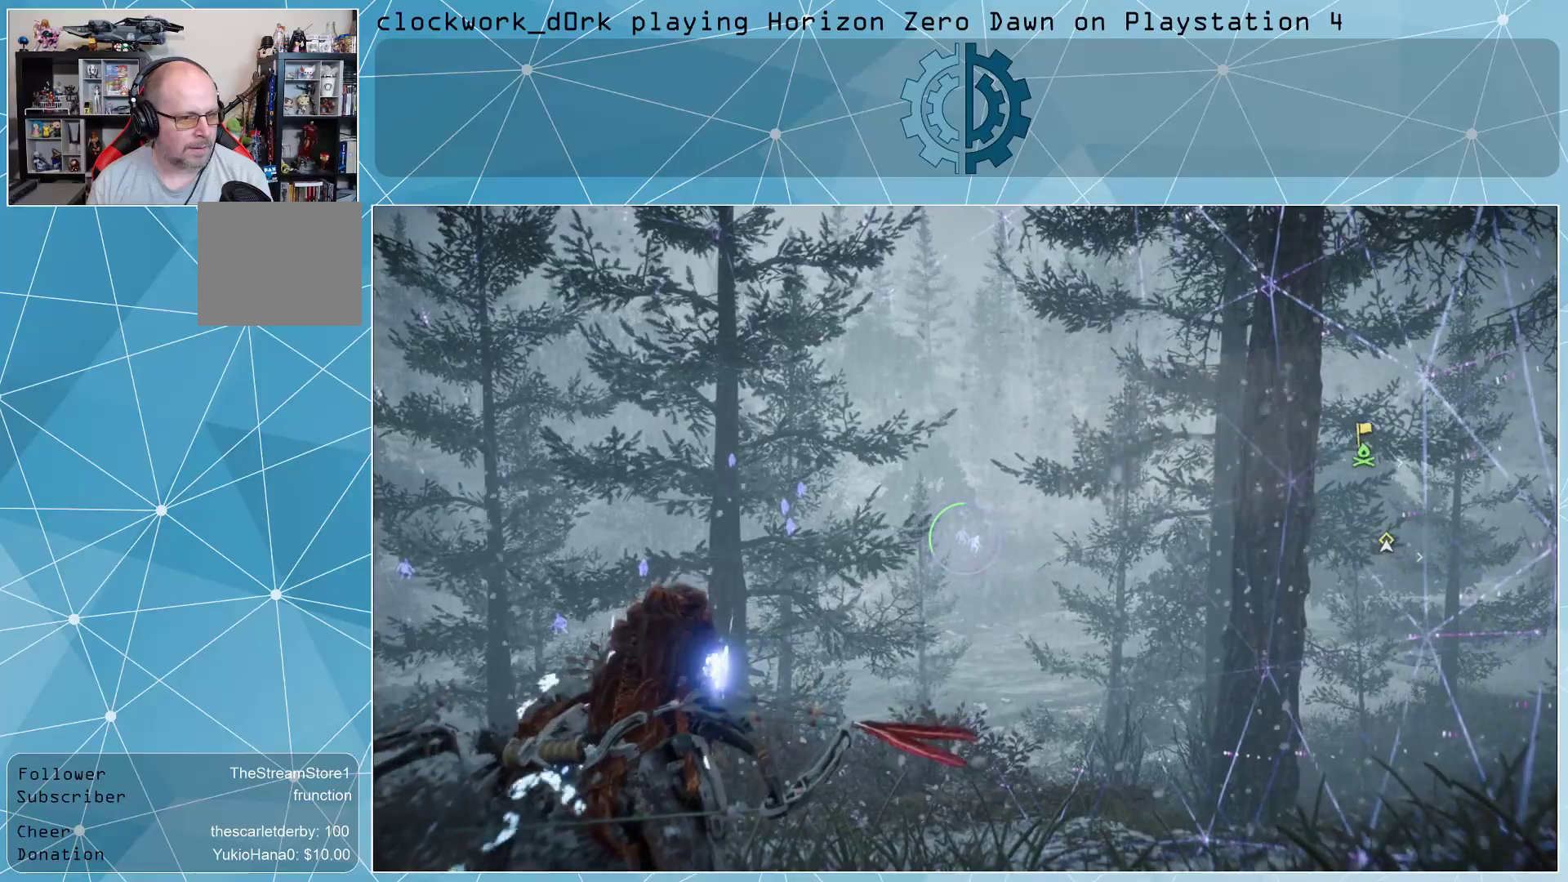
{"buttons": [], "left_stick": "center", "right_stick": "left", "events": [[233, "right_stick", "left"]]}
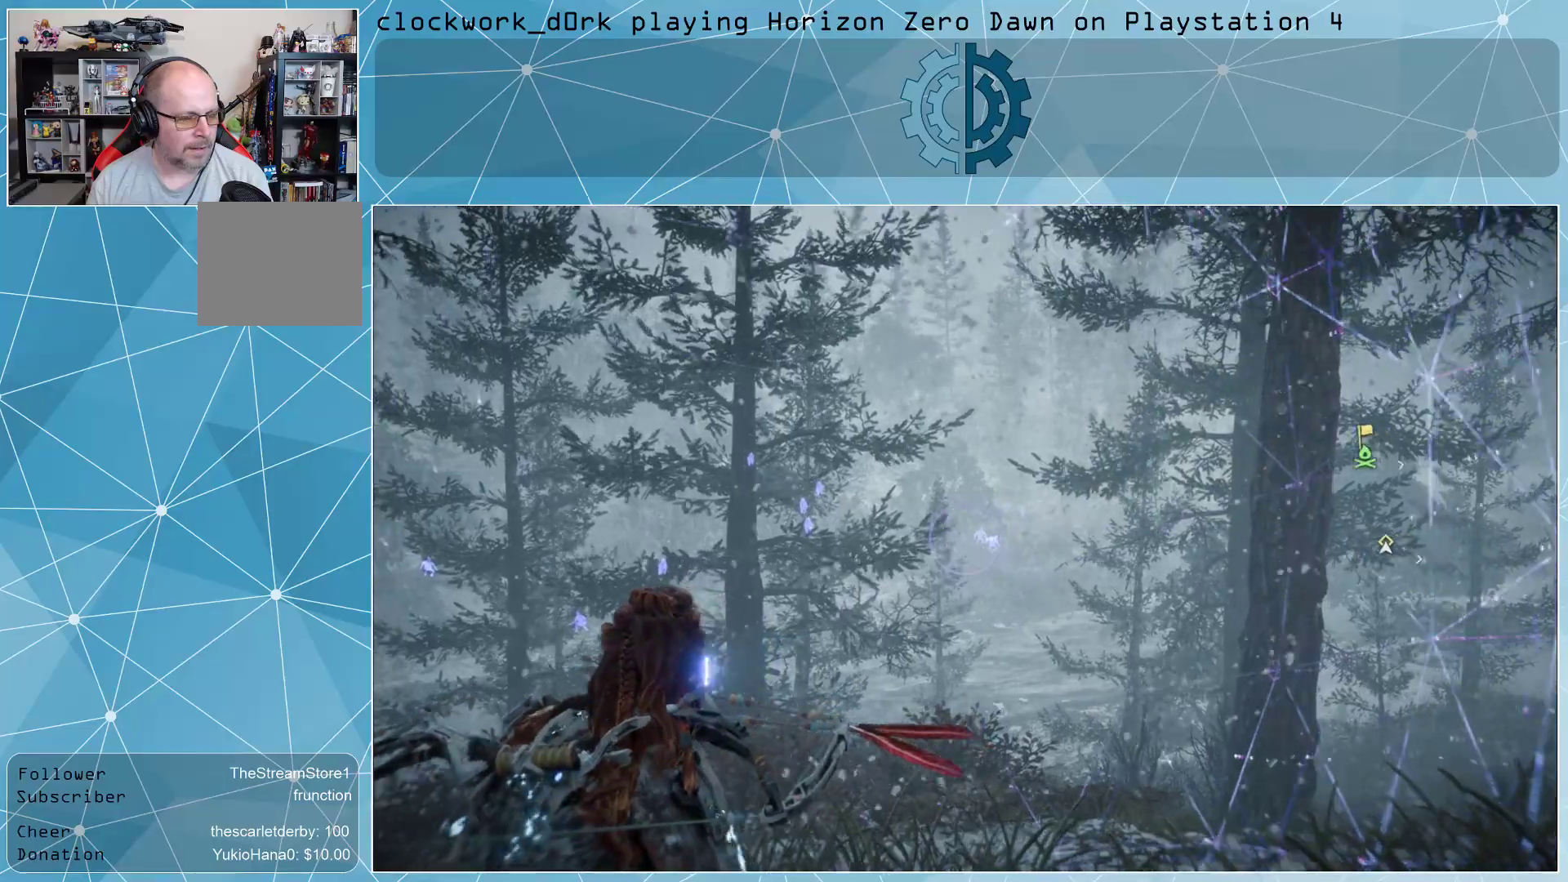
{"buttons": [], "left_stick": "center", "right_stick": "center", "events": [[367, "right_stick", "center"]]}
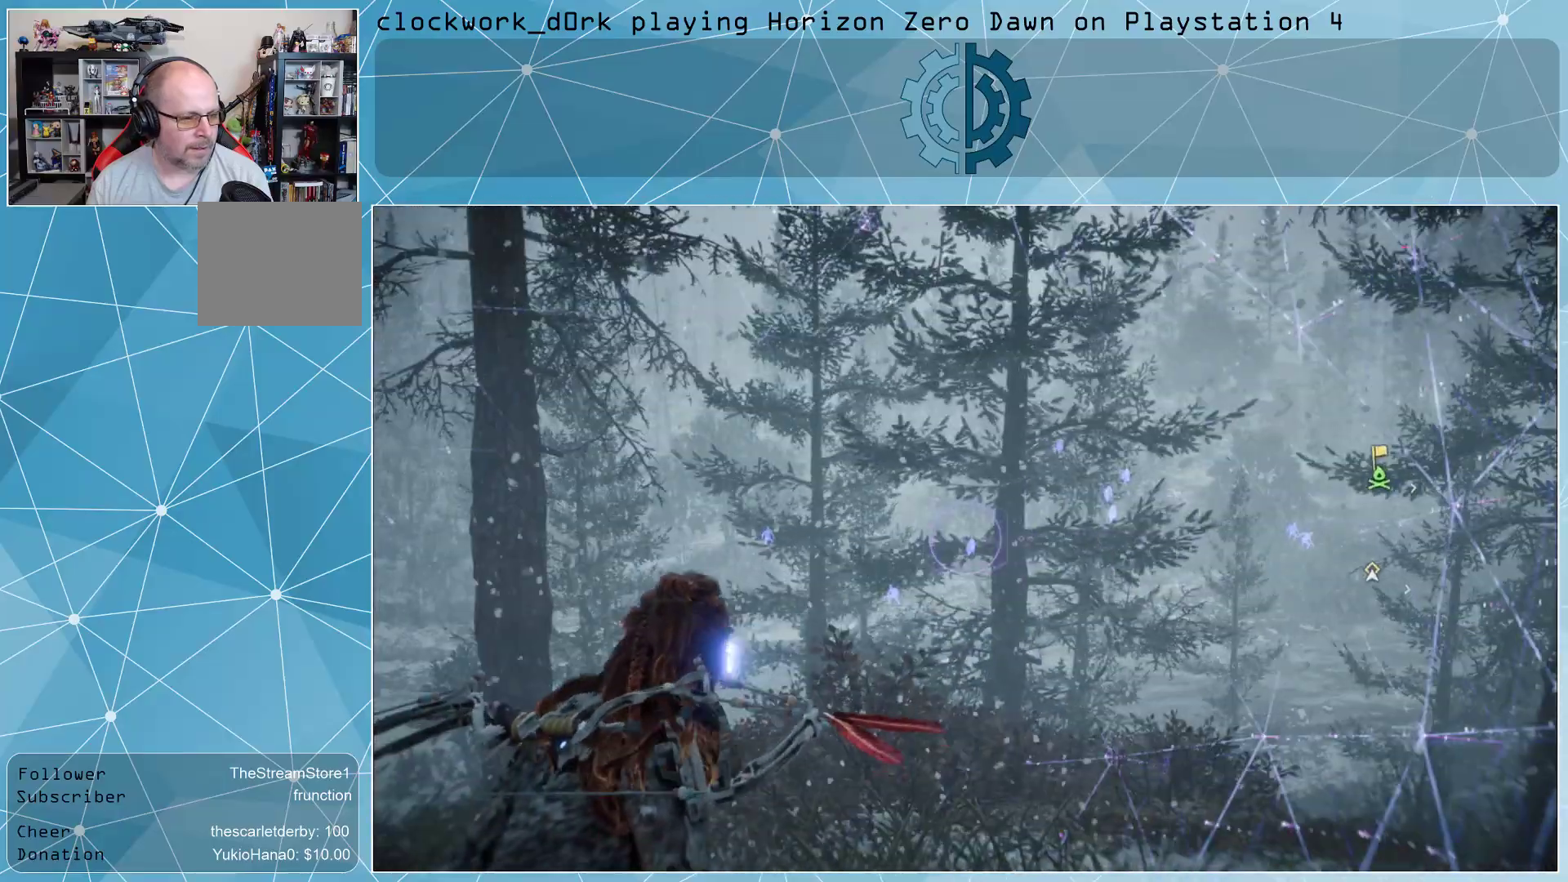
{"buttons": [], "left_stick": "center", "right_stick": "left", "events": [[100, "right_stick", "left"]]}
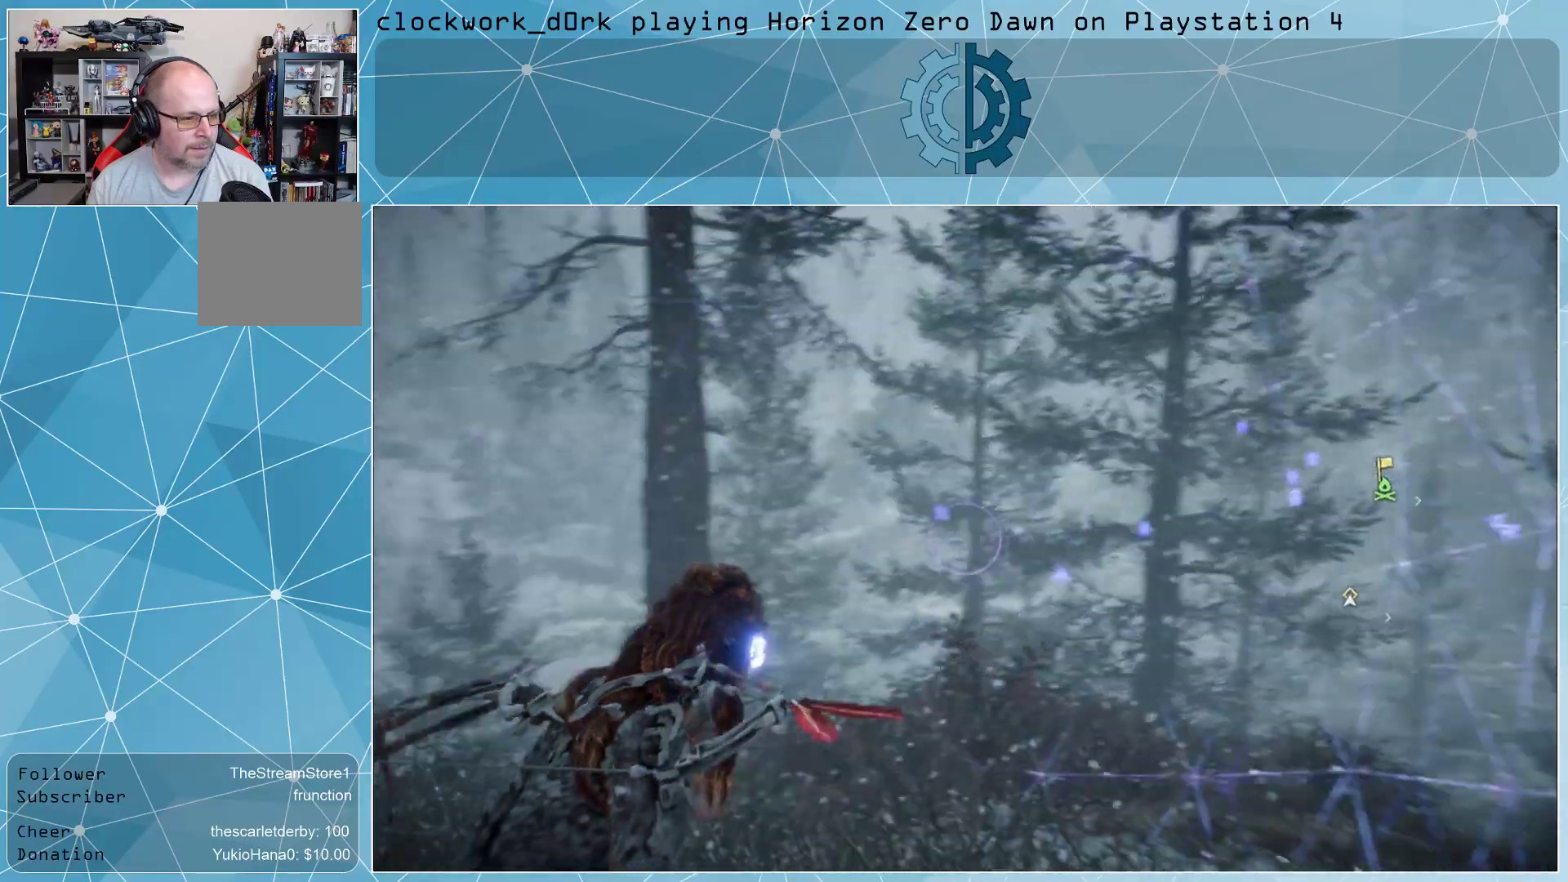
{"buttons": [], "left_stick": "center", "right_stick": "center", "events": [[400, "right_stick", "center"]]}
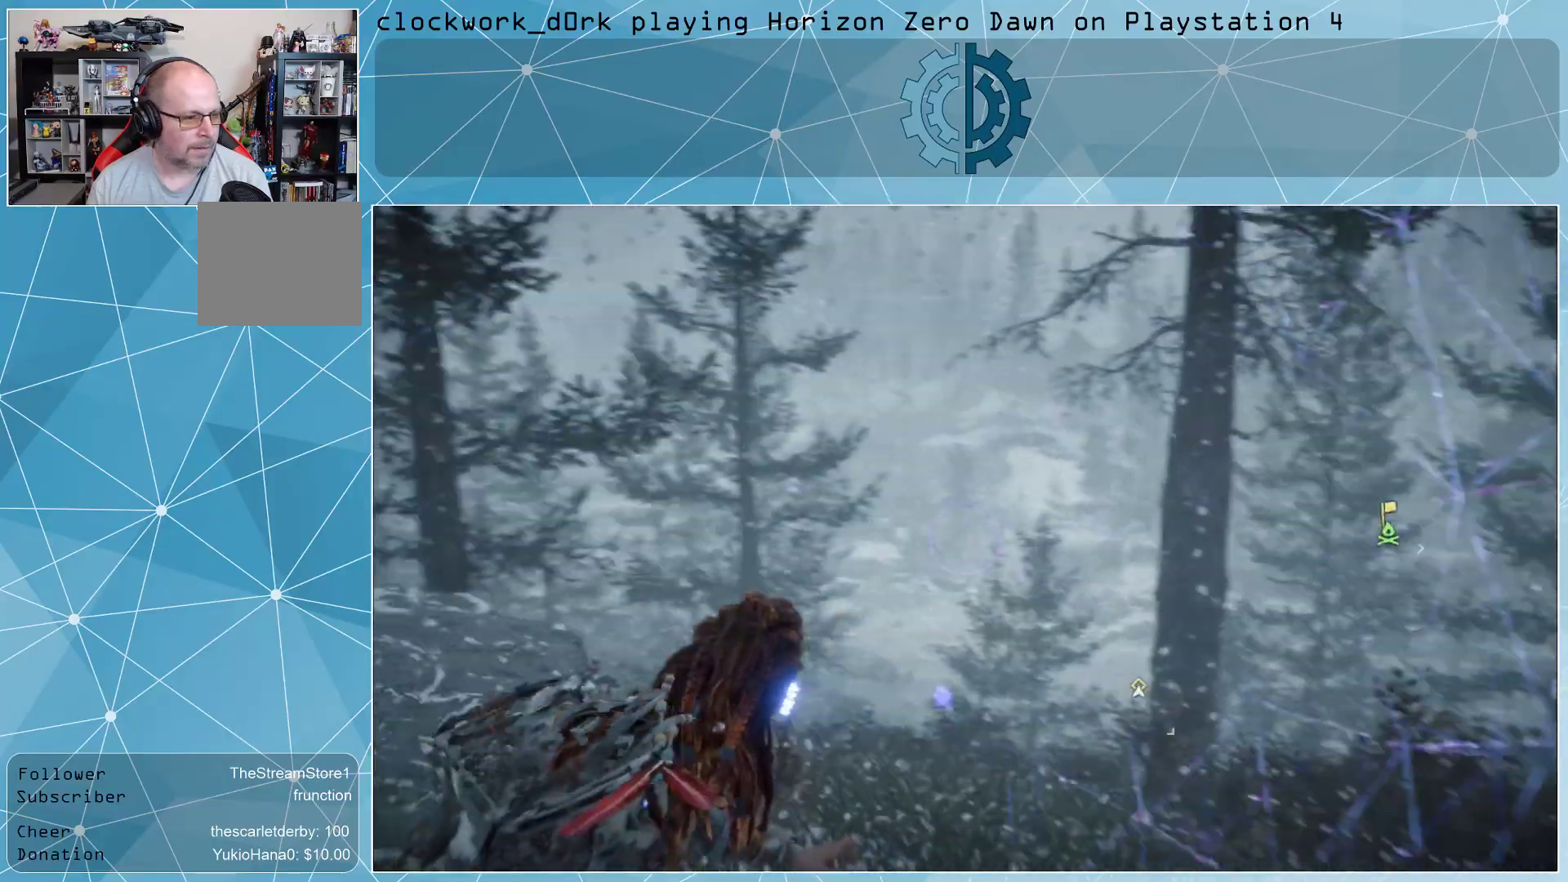
{"buttons": [], "left_stick": "center", "right_stick": "center", "events": []}
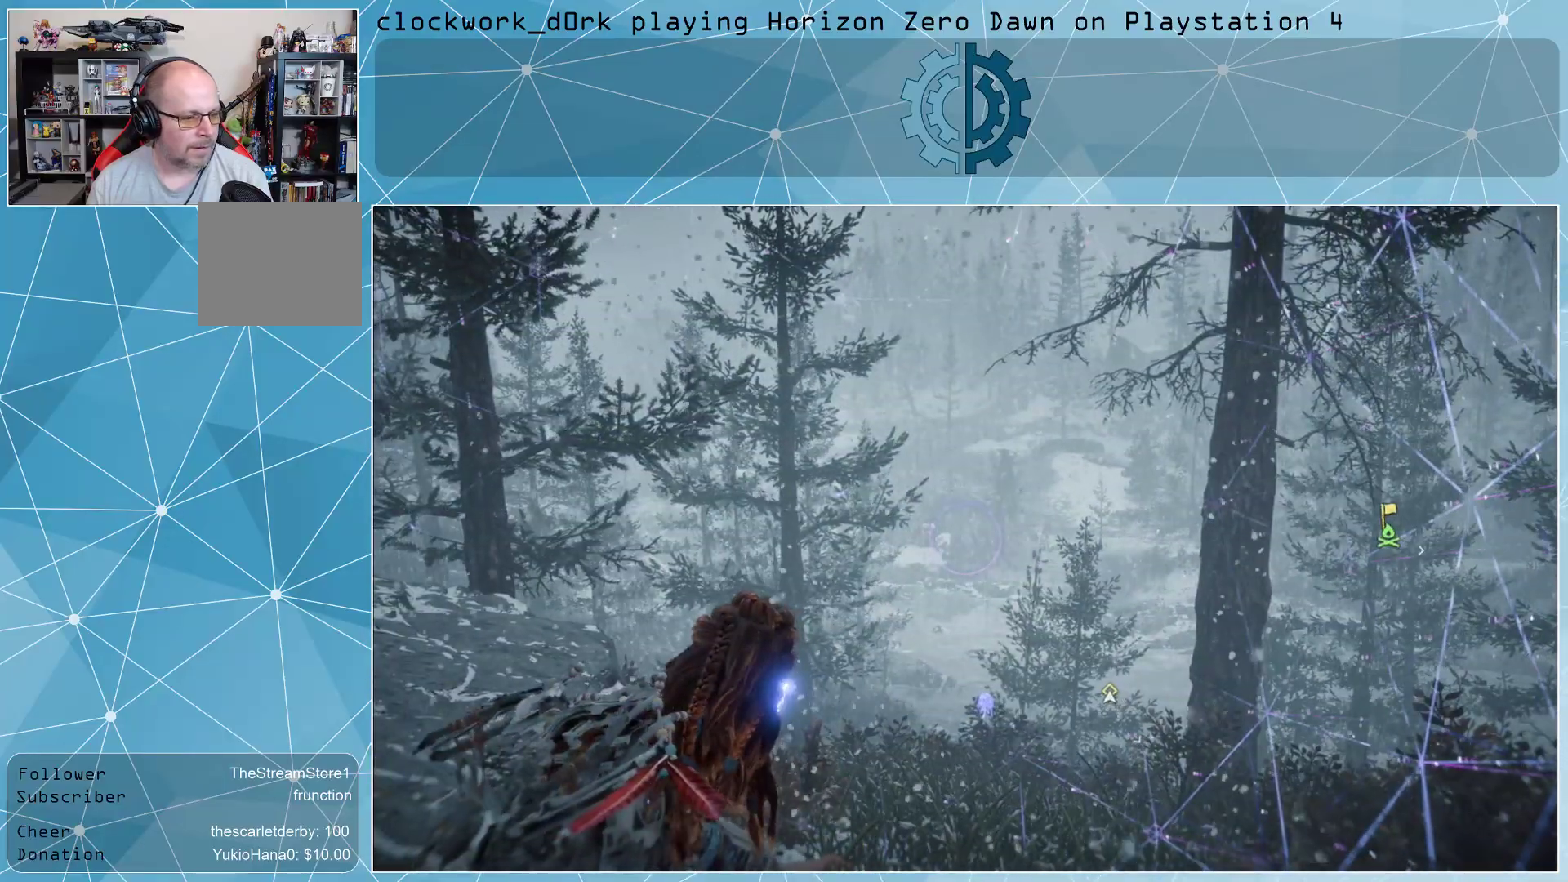
{"buttons": [], "left_stick": "center", "right_stick": "down", "events": [[67, "right_stick", "down"]]}
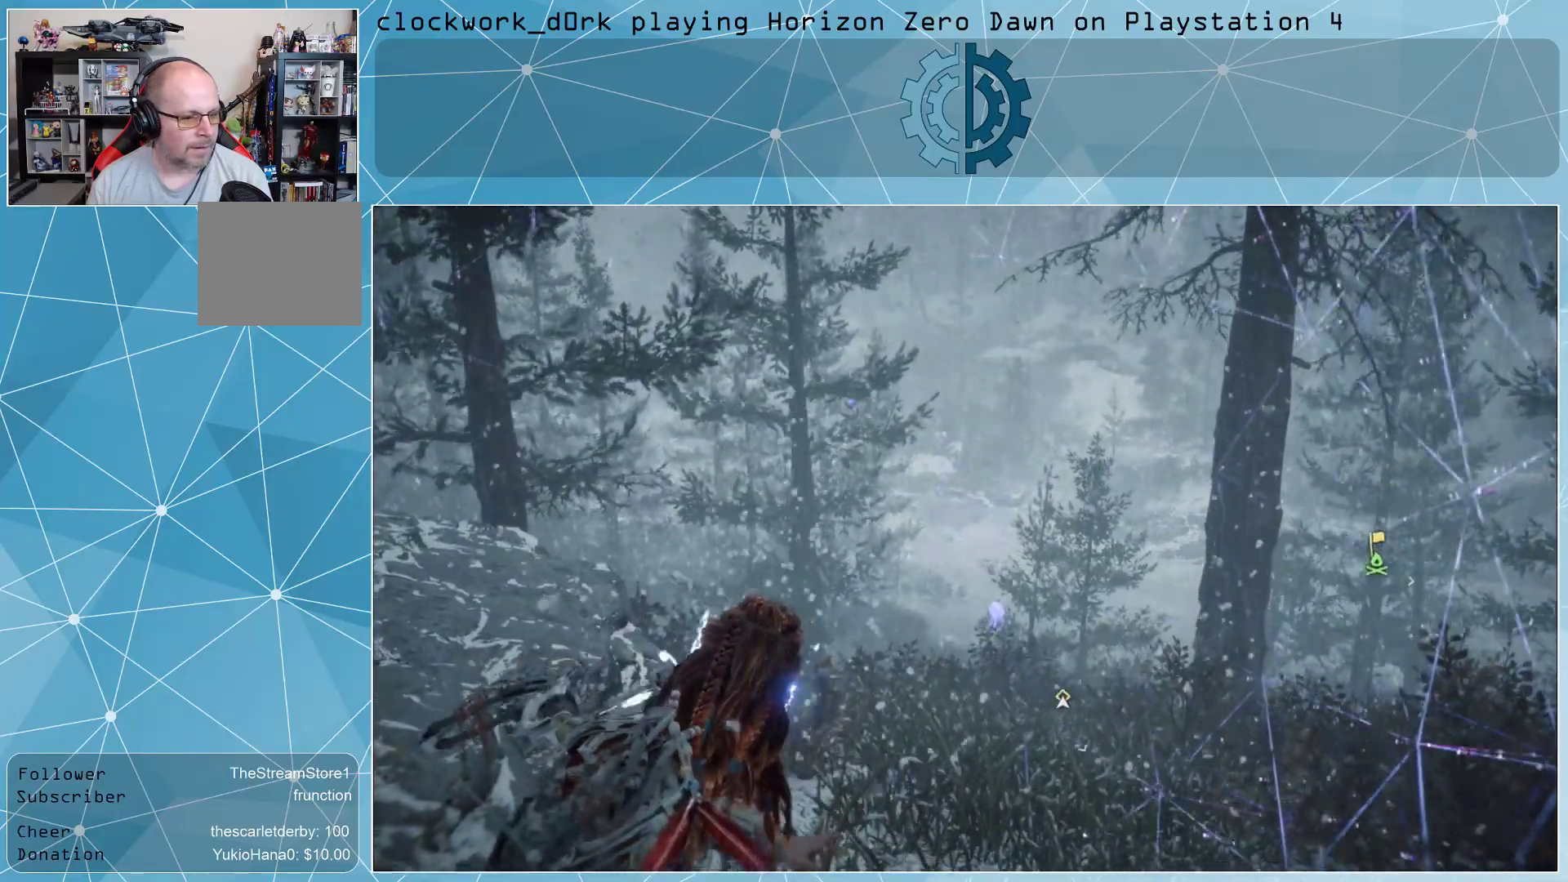
{"buttons": [], "left_stick": "center", "right_stick": "center", "events": [[233, "right_stick", "center"]]}
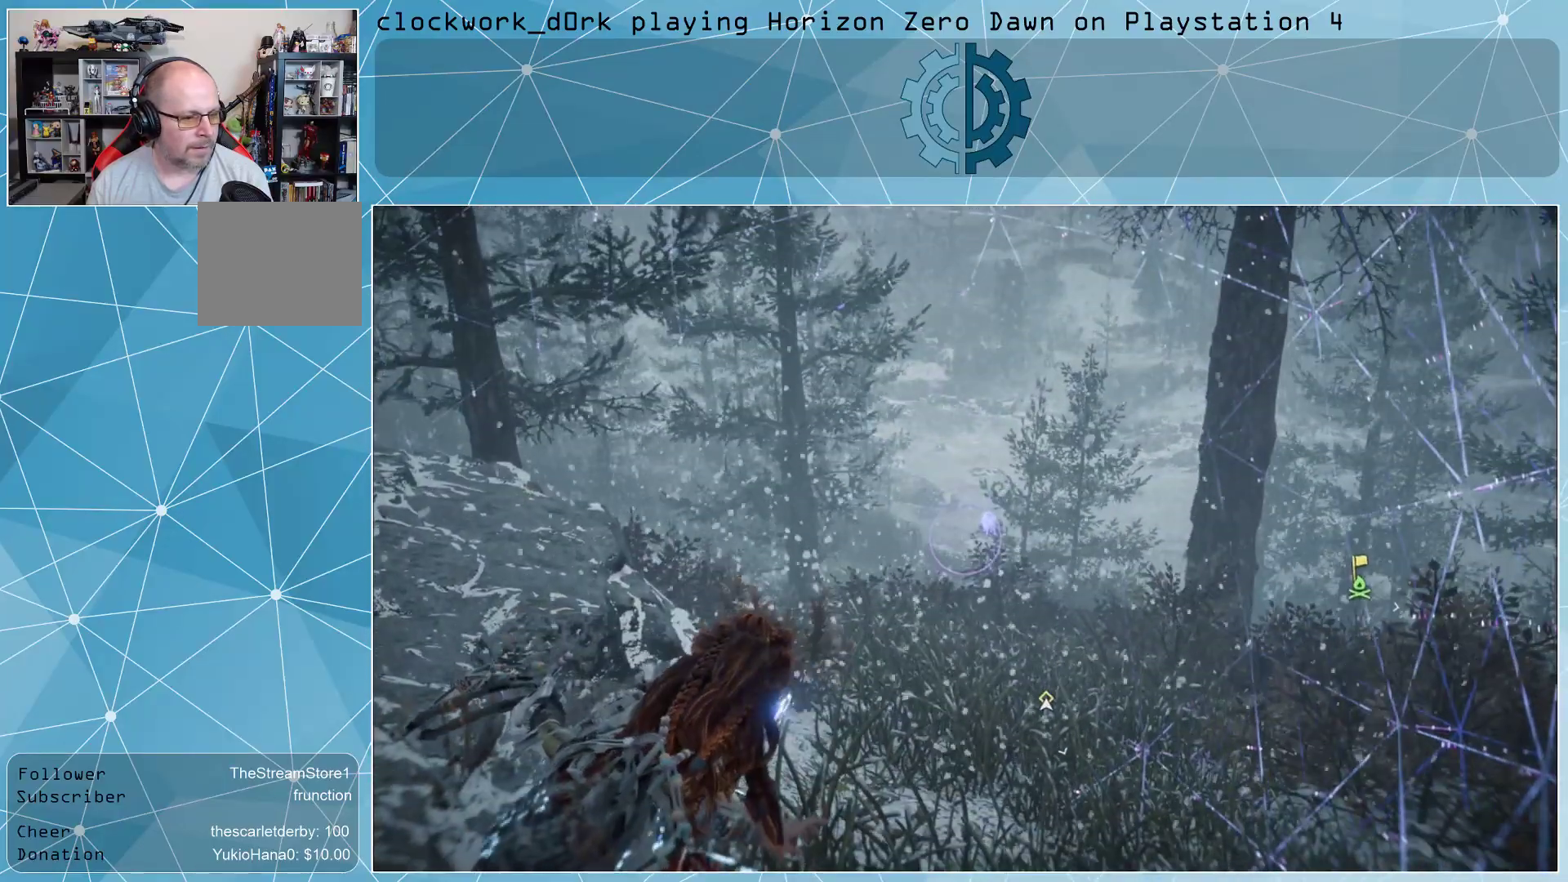
{"buttons": [], "left_stick": "center", "right_stick": "center", "events": [[100, "right_stick", "up-right"], [200, "right_stick", "center"]]}
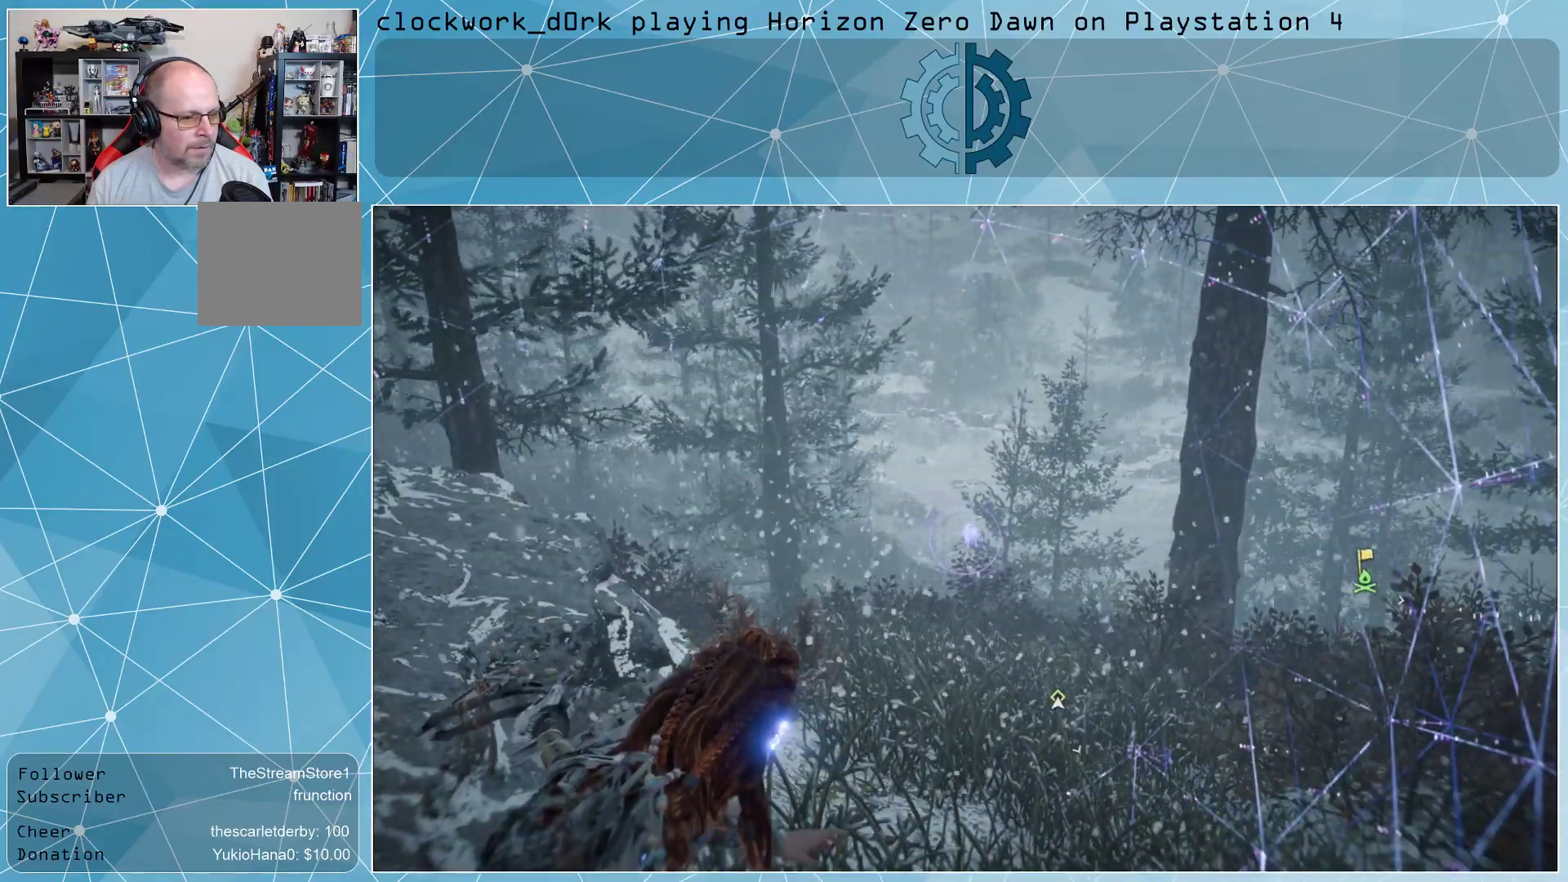
{"buttons": [], "left_stick": "center", "right_stick": "center", "events": [[267, "right_stick", "up-left"], [400, "right_stick", "center"]]}
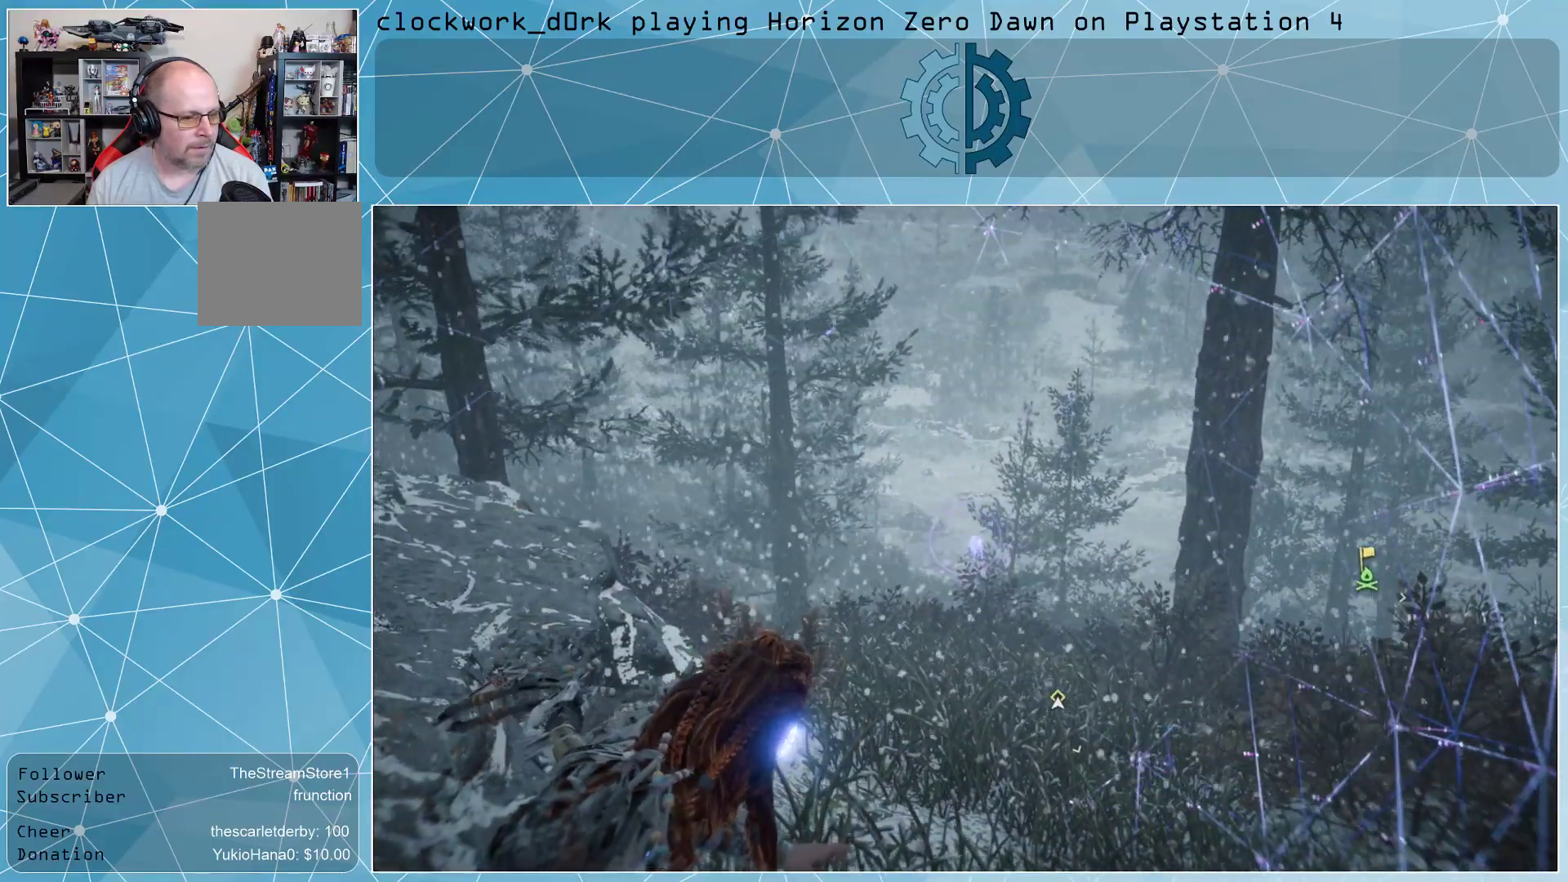
{"buttons": [], "left_stick": "center", "right_stick": "center", "events": [[200, "right_stick", "right"], [300, "right_stick", "center"]]}
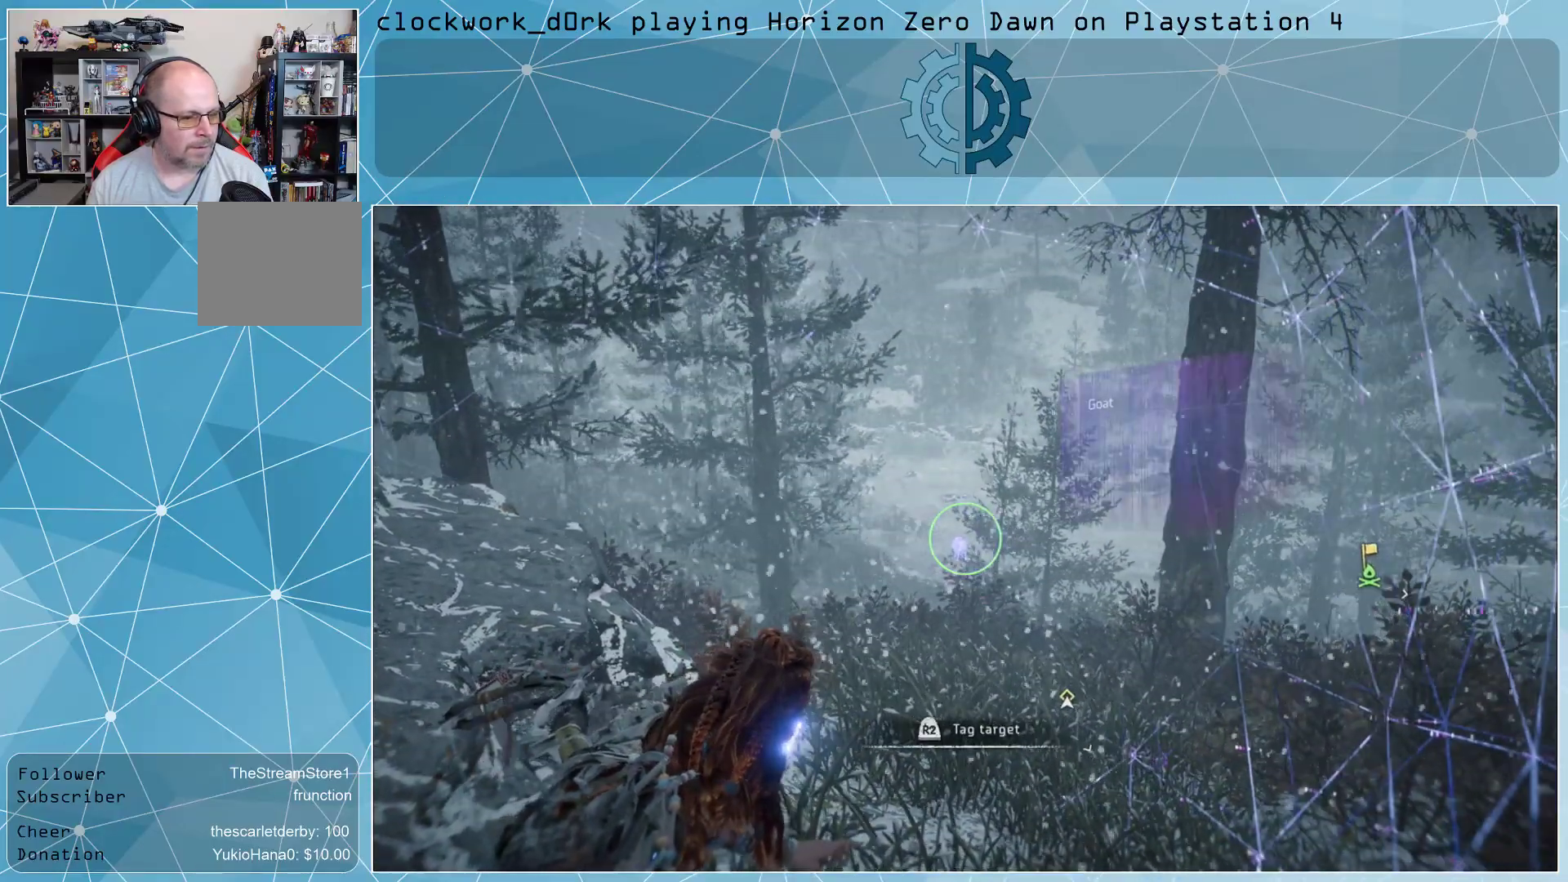
{"buttons": [], "left_stick": "center", "right_stick": "left", "events": [[400, "right_stick", "left"]]}
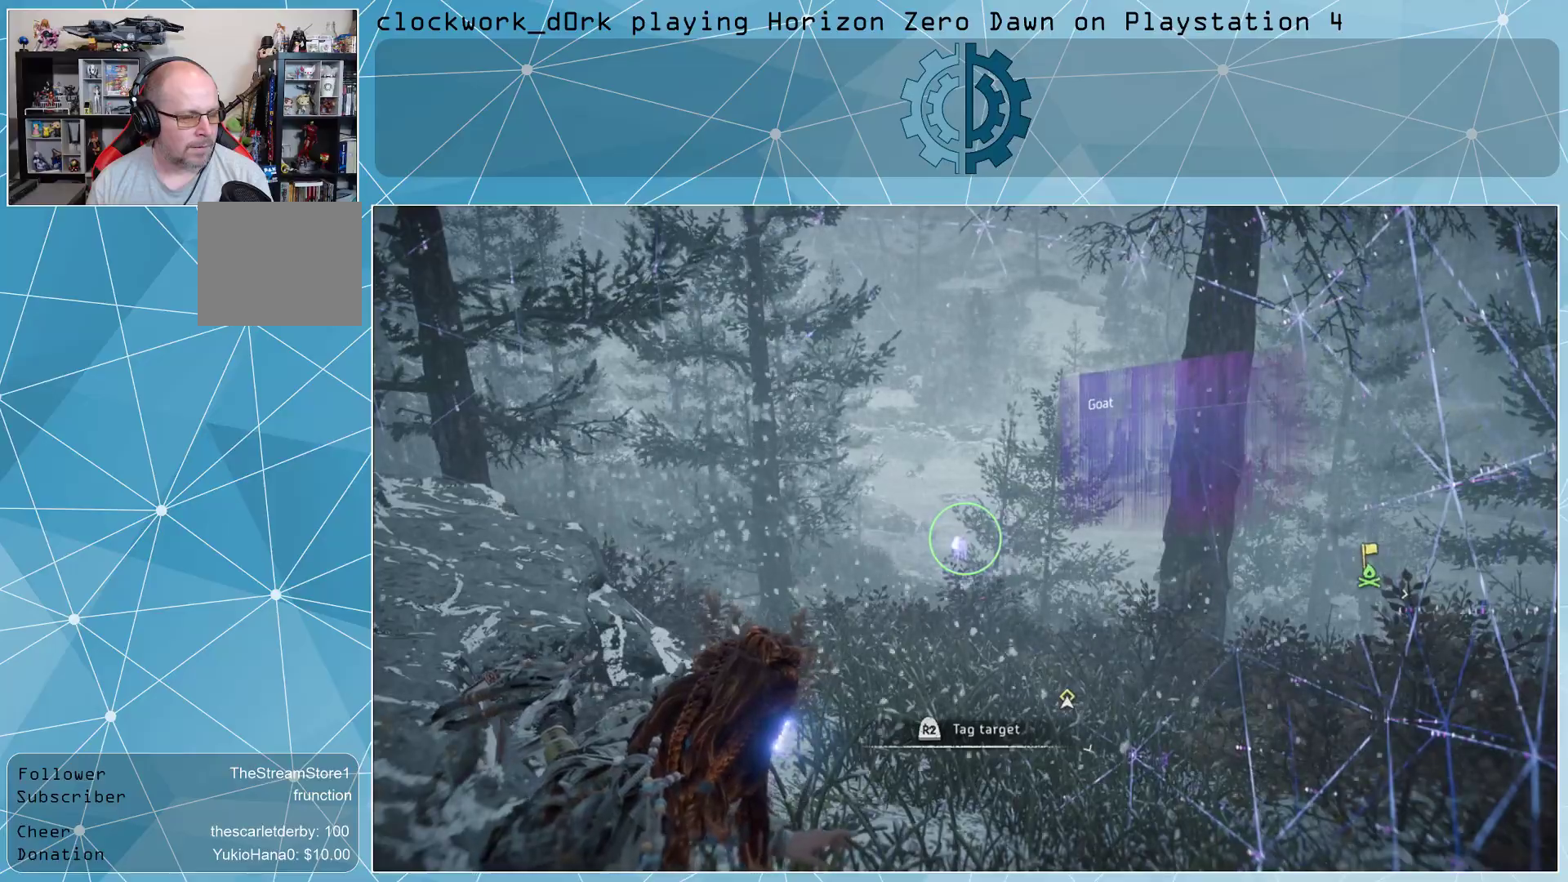
{"buttons": [], "left_stick": "center", "right_stick": "right", "events": [[267, "right_stick", "right"]]}
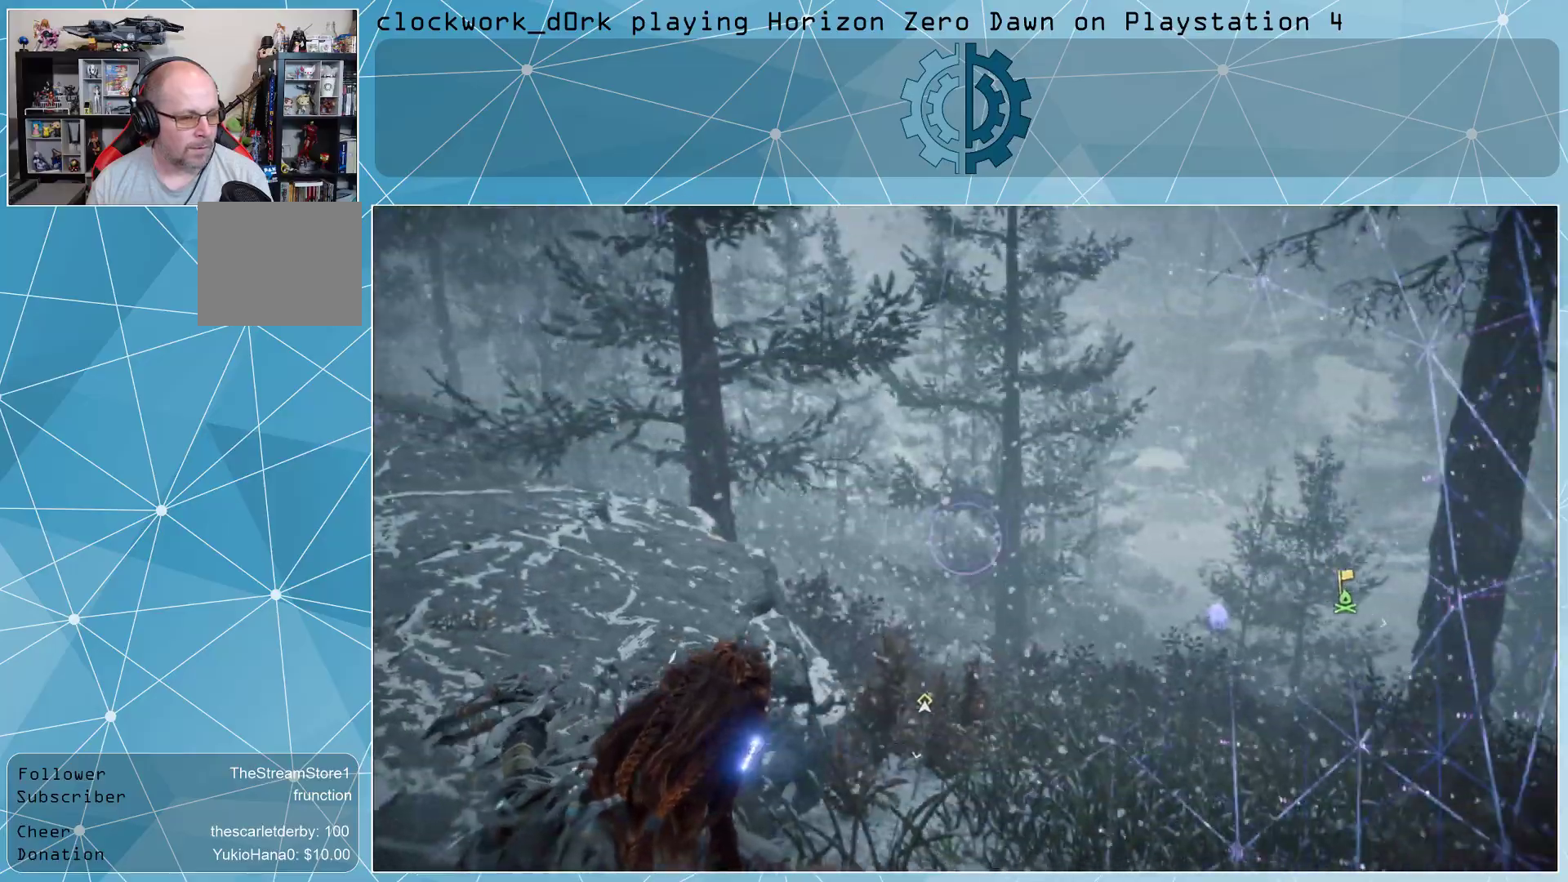
{"buttons": [], "left_stick": "center", "right_stick": "center", "events": [[100, "right_stick", "center"], [367, "right_stick", "up"], [467, "right_stick", "center"]]}
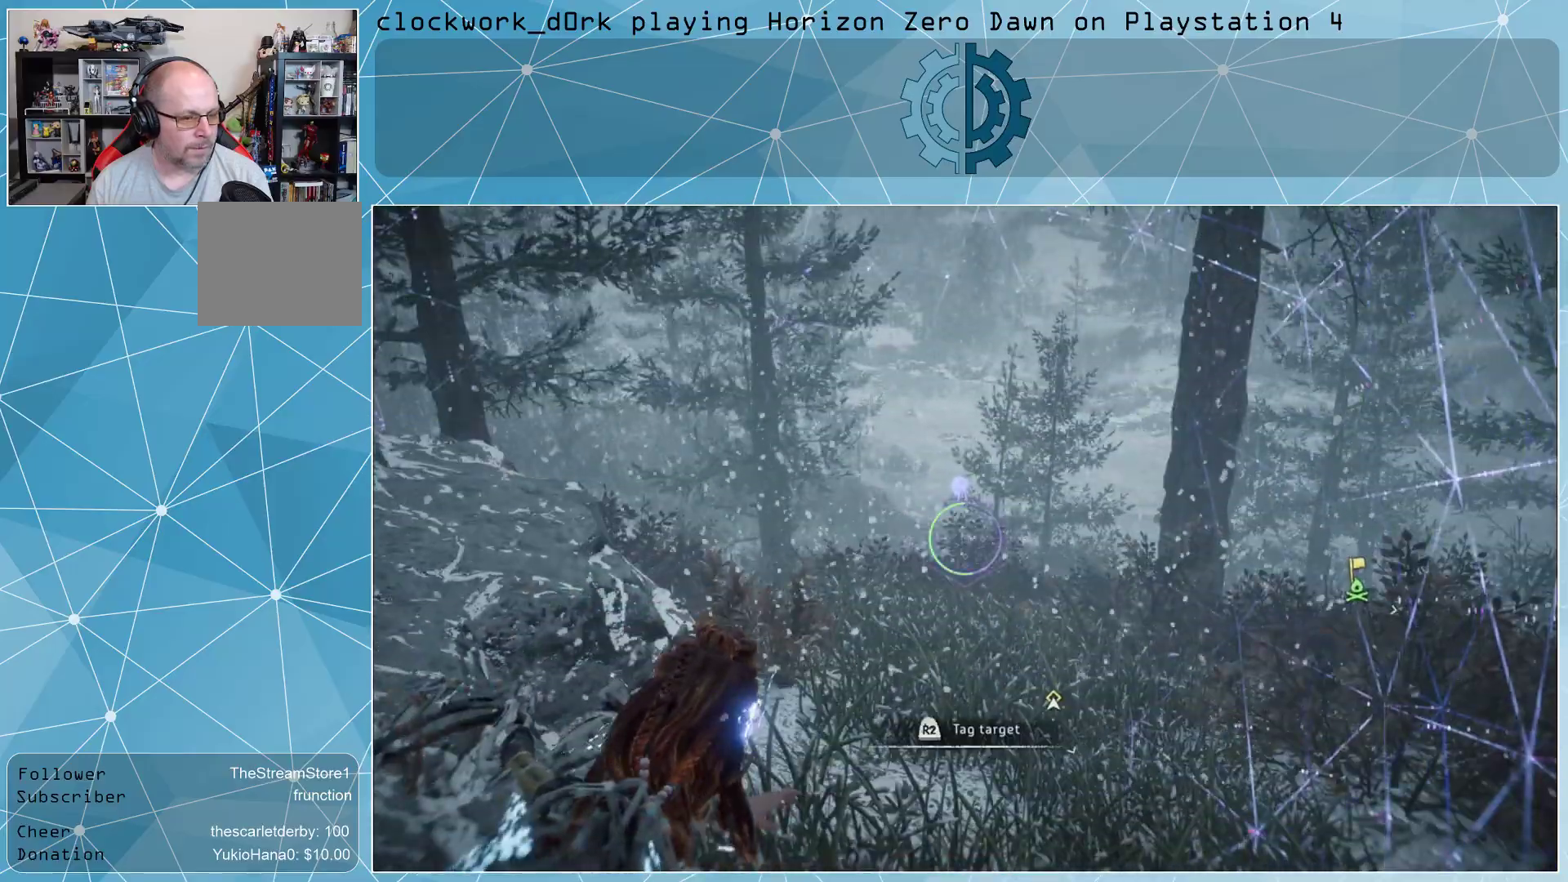
{"buttons": [], "left_stick": "center", "right_stick": "center", "events": [[167, "right_stick", "left"], [333, "right_stick", "center"]]}
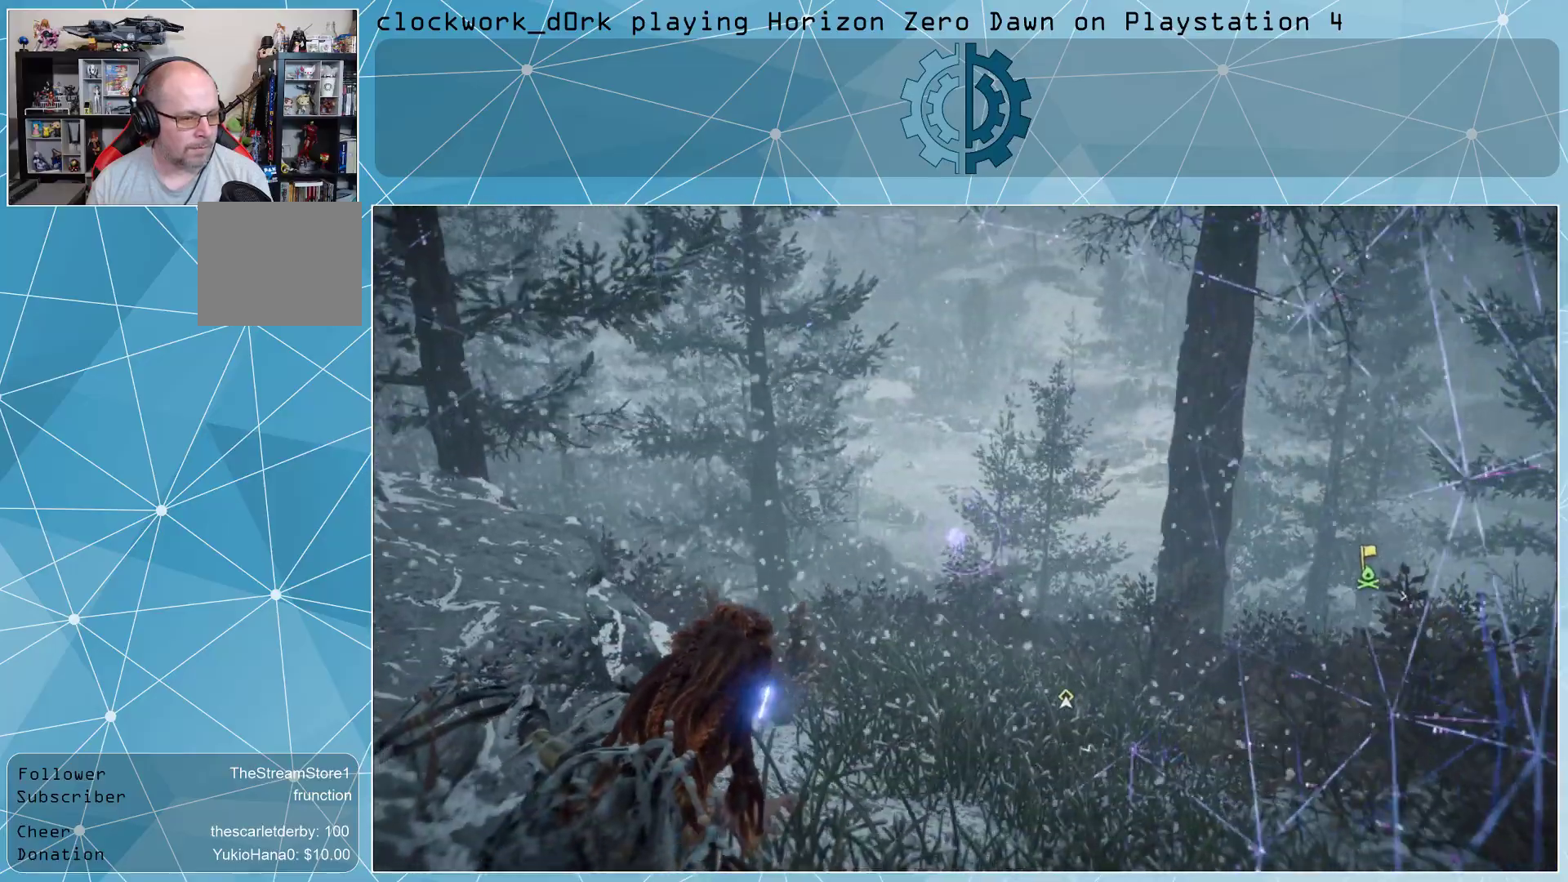
{"buttons": [], "left_stick": "center", "right_stick": "center", "events": [[33, "R2", "down"], [167, "R2", "up"]]}
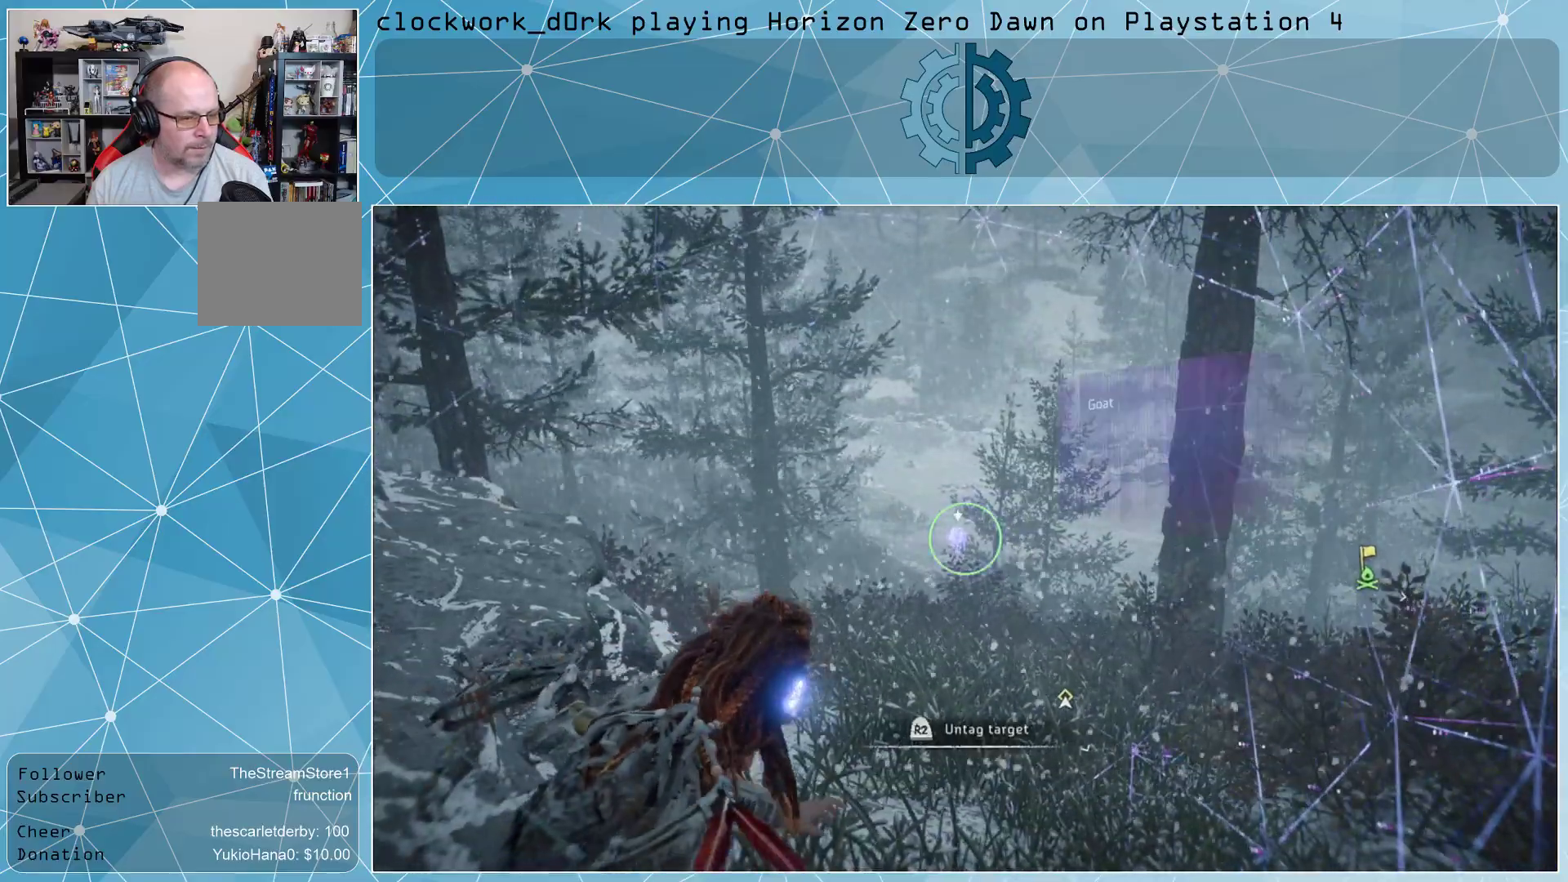
{"buttons": [], "left_stick": "up-left", "right_stick": "center", "events": [[200, "R3", "down"], [267, "R3", "up"], [467, "left_stick", "up-left"]]}
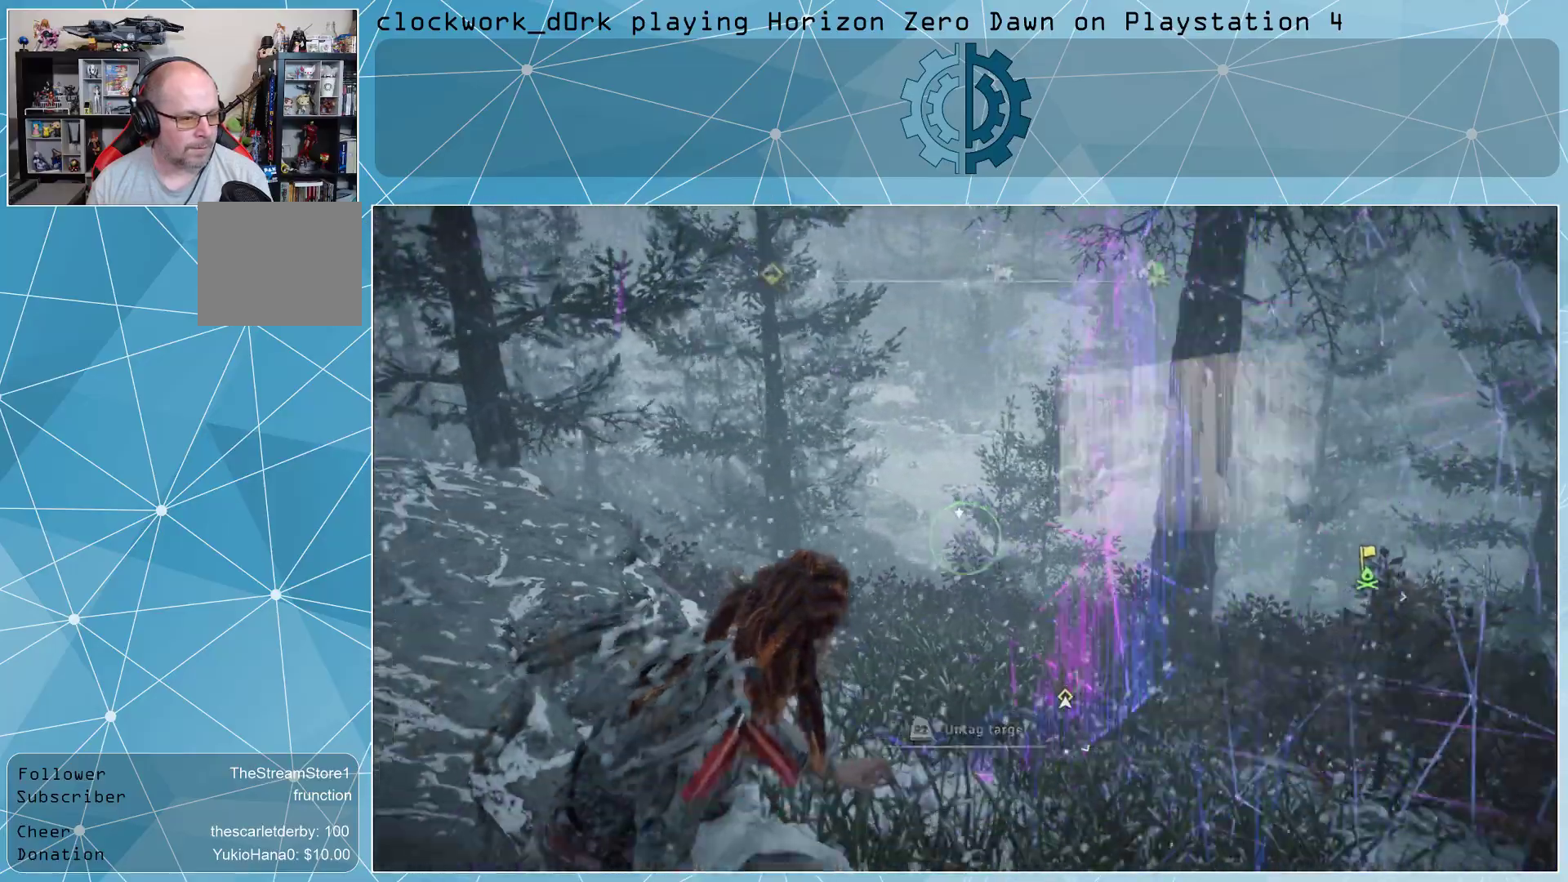
{"buttons": [], "left_stick": "up", "right_stick": "center", "events": [[300, "left_stick", "up"]]}
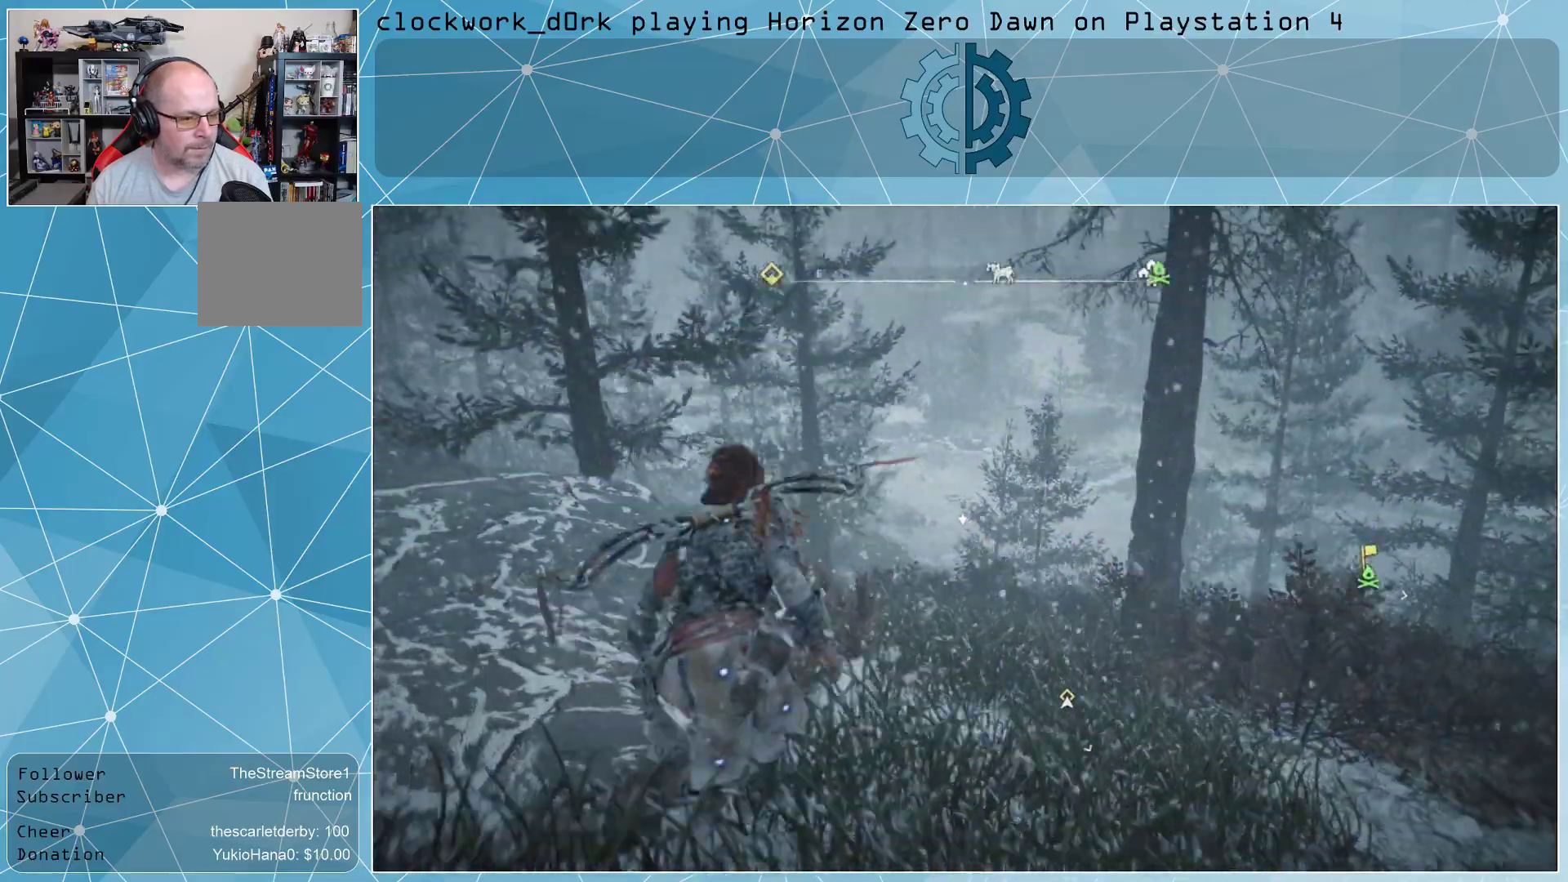
{"buttons": [], "left_stick": "up", "right_stick": "center", "events": [[200, "right_stick", "down-left"], [300, "right_stick", "center"]]}
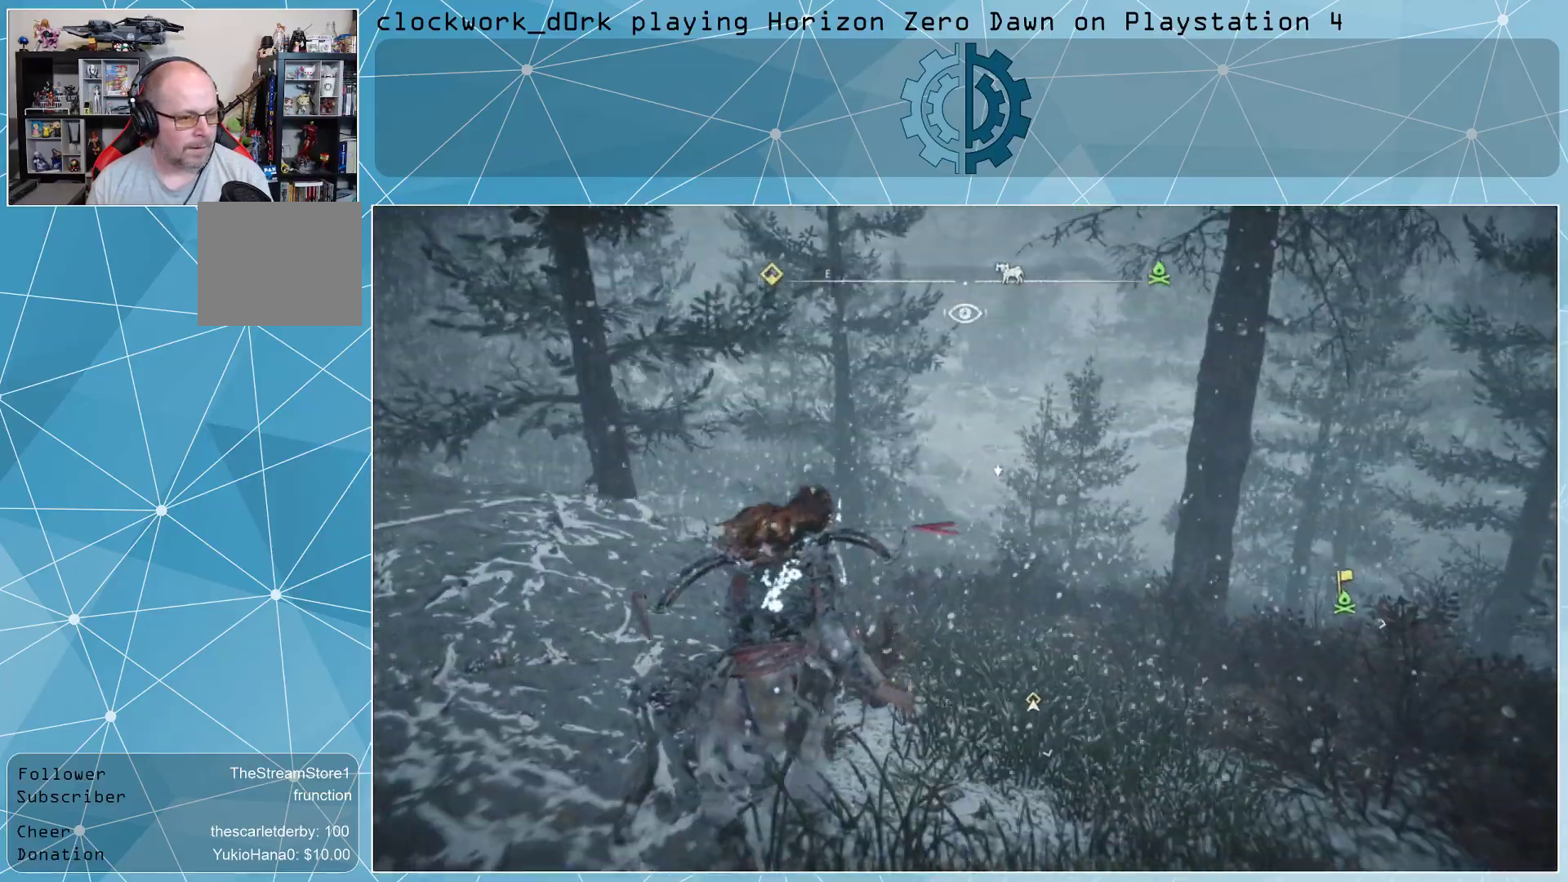
{"buttons": [], "left_stick": "up", "right_stick": "center", "events": []}
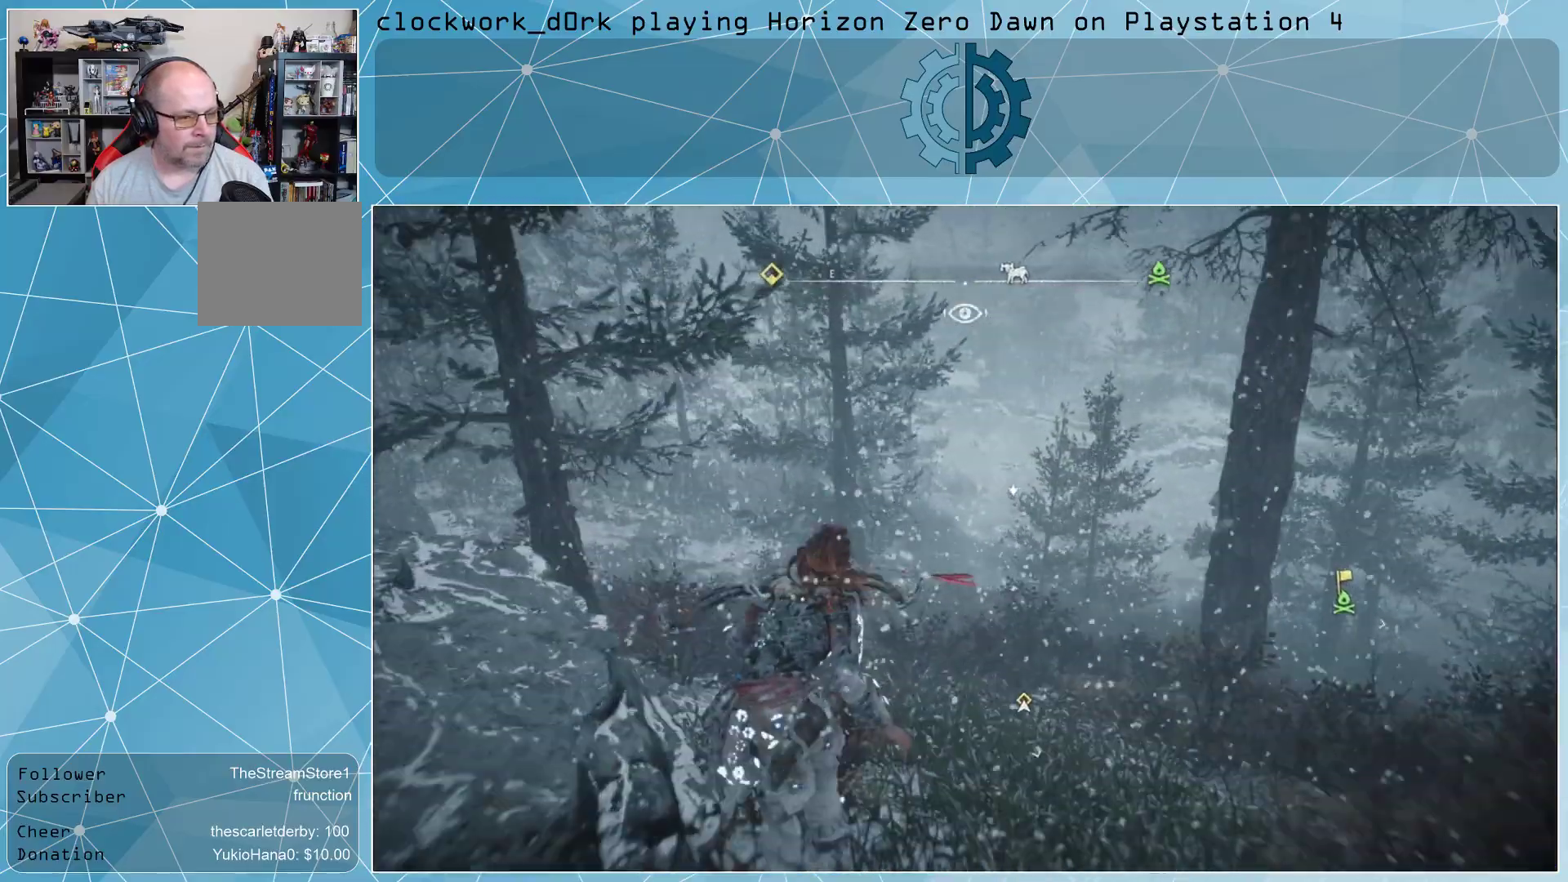
{"buttons": [], "left_stick": "up", "right_stick": "center", "events": []}
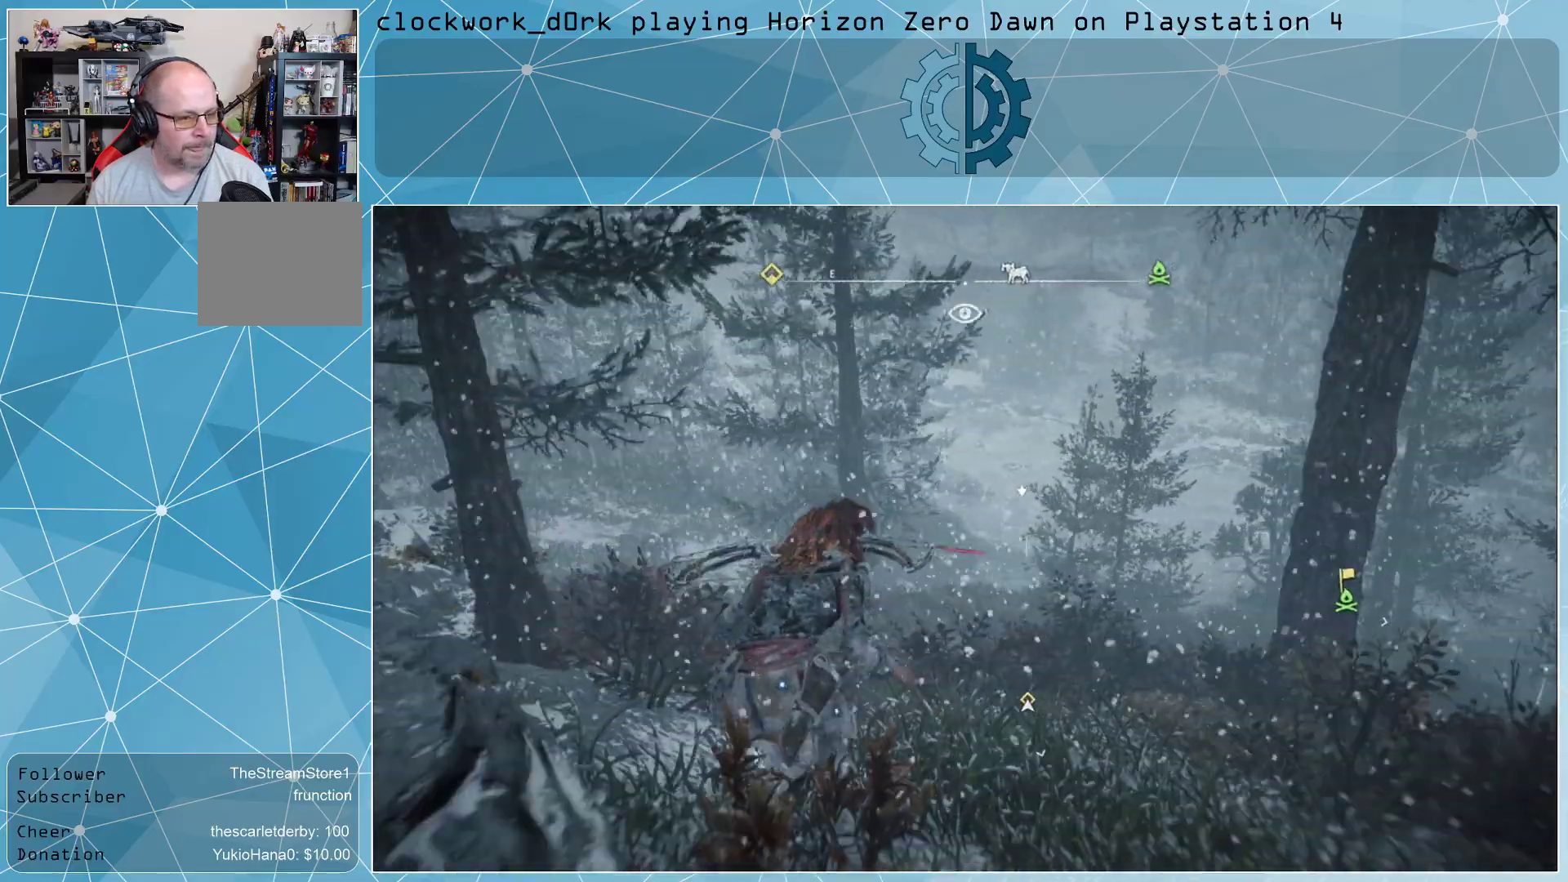
{"buttons": ["L2"], "left_stick": "up", "right_stick": "right", "events": [[133, "L2", "down"], [500, "right_stick", "right"]]}
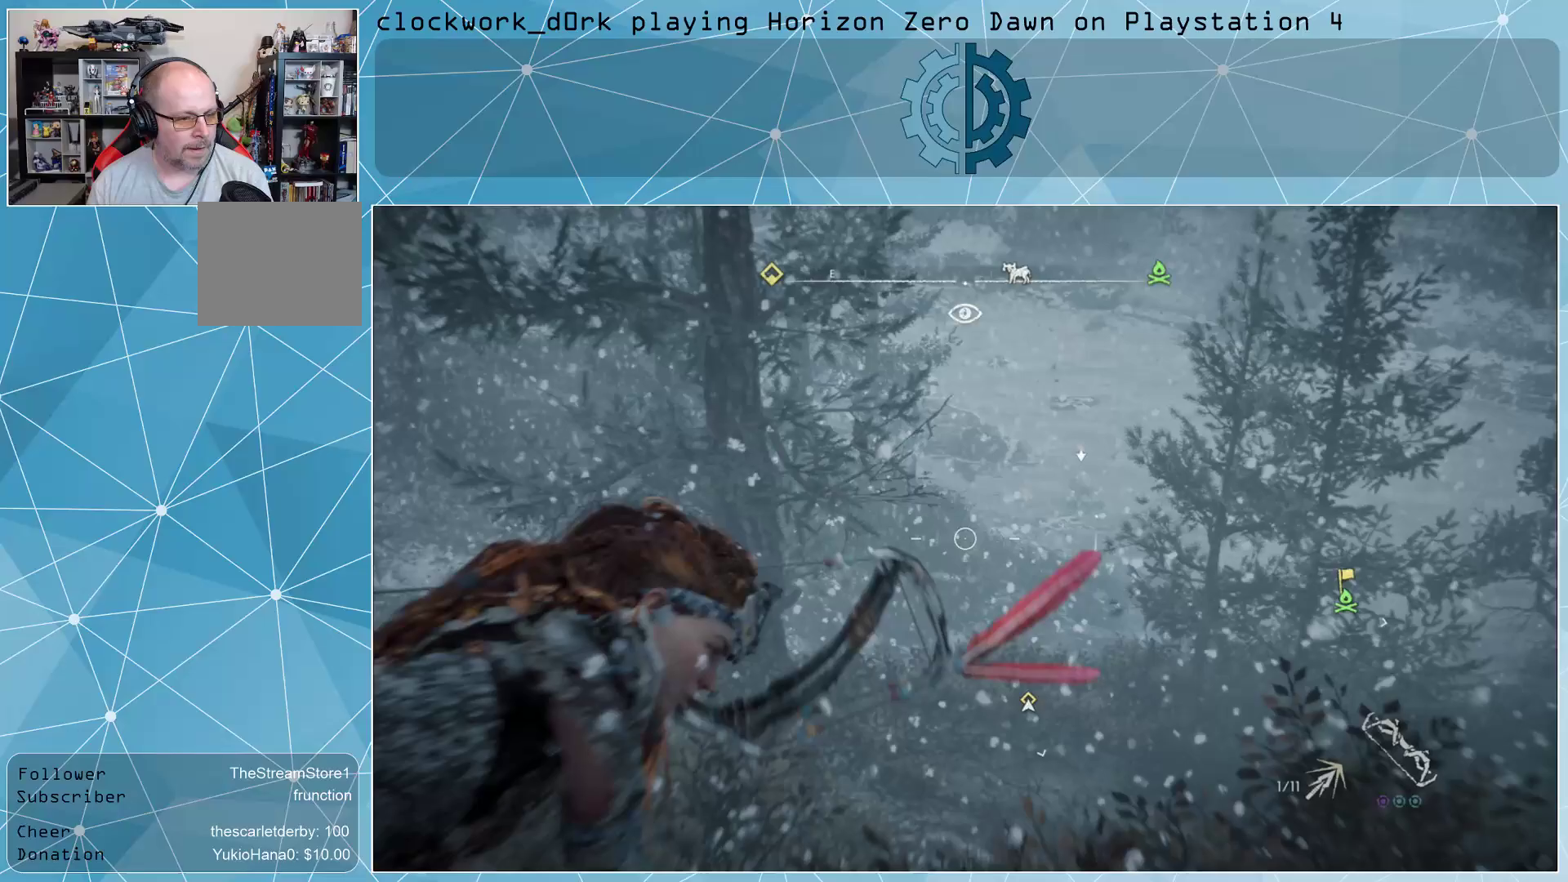
{"buttons": ["L2"], "left_stick": "center", "right_stick": "center", "events": [[133, "right_stick", "center"], [300, "left_stick", "center"]]}
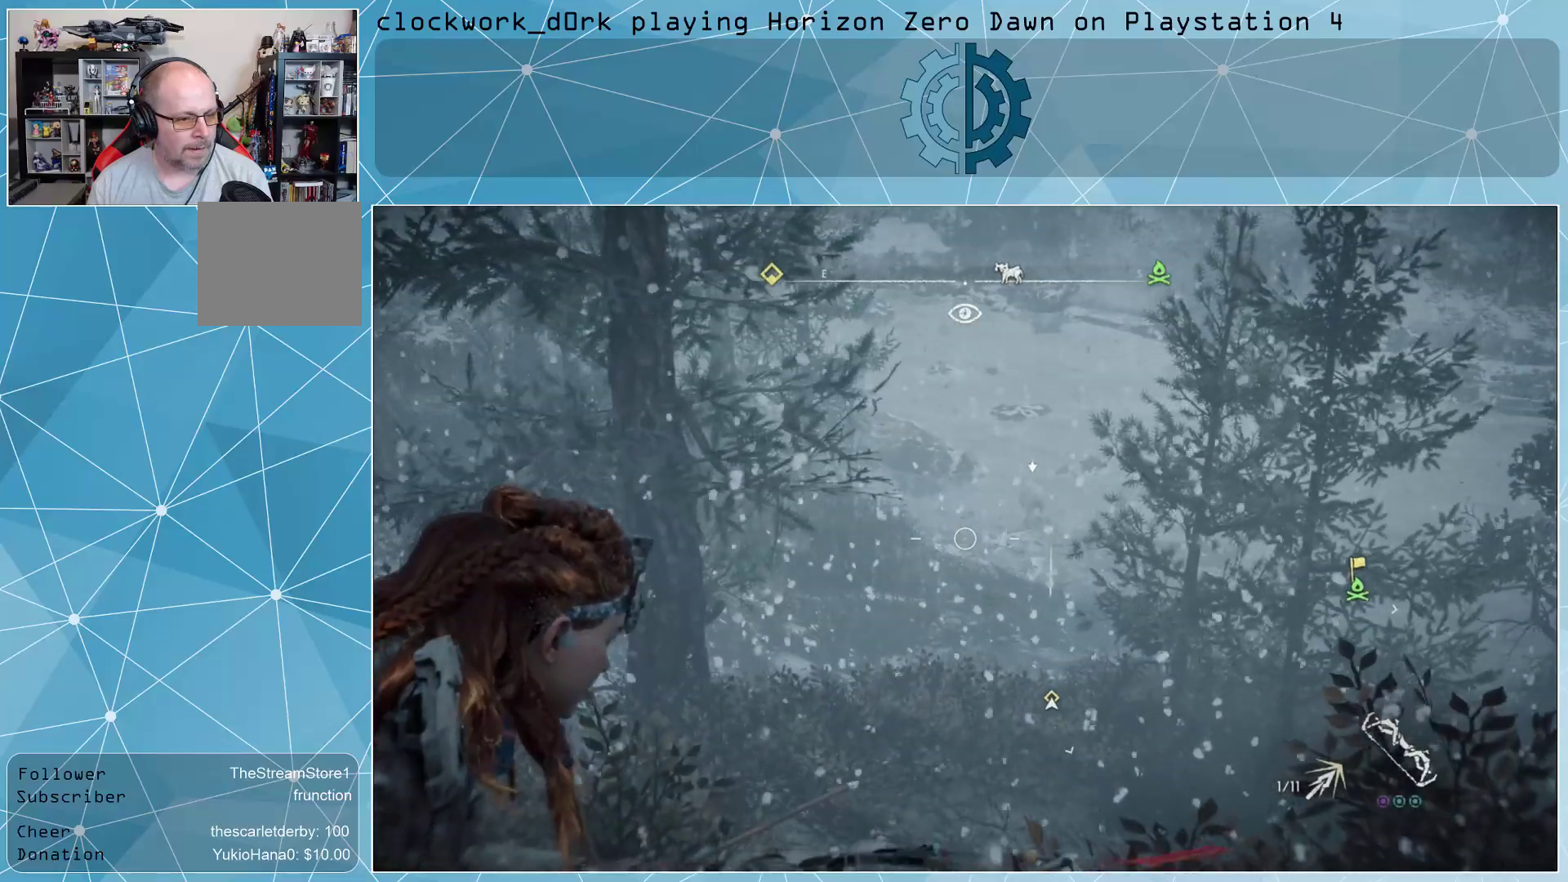
{"buttons": ["L1", "L2"], "left_stick": "center", "right_stick": "center", "events": [[133, "L1", "down"]]}
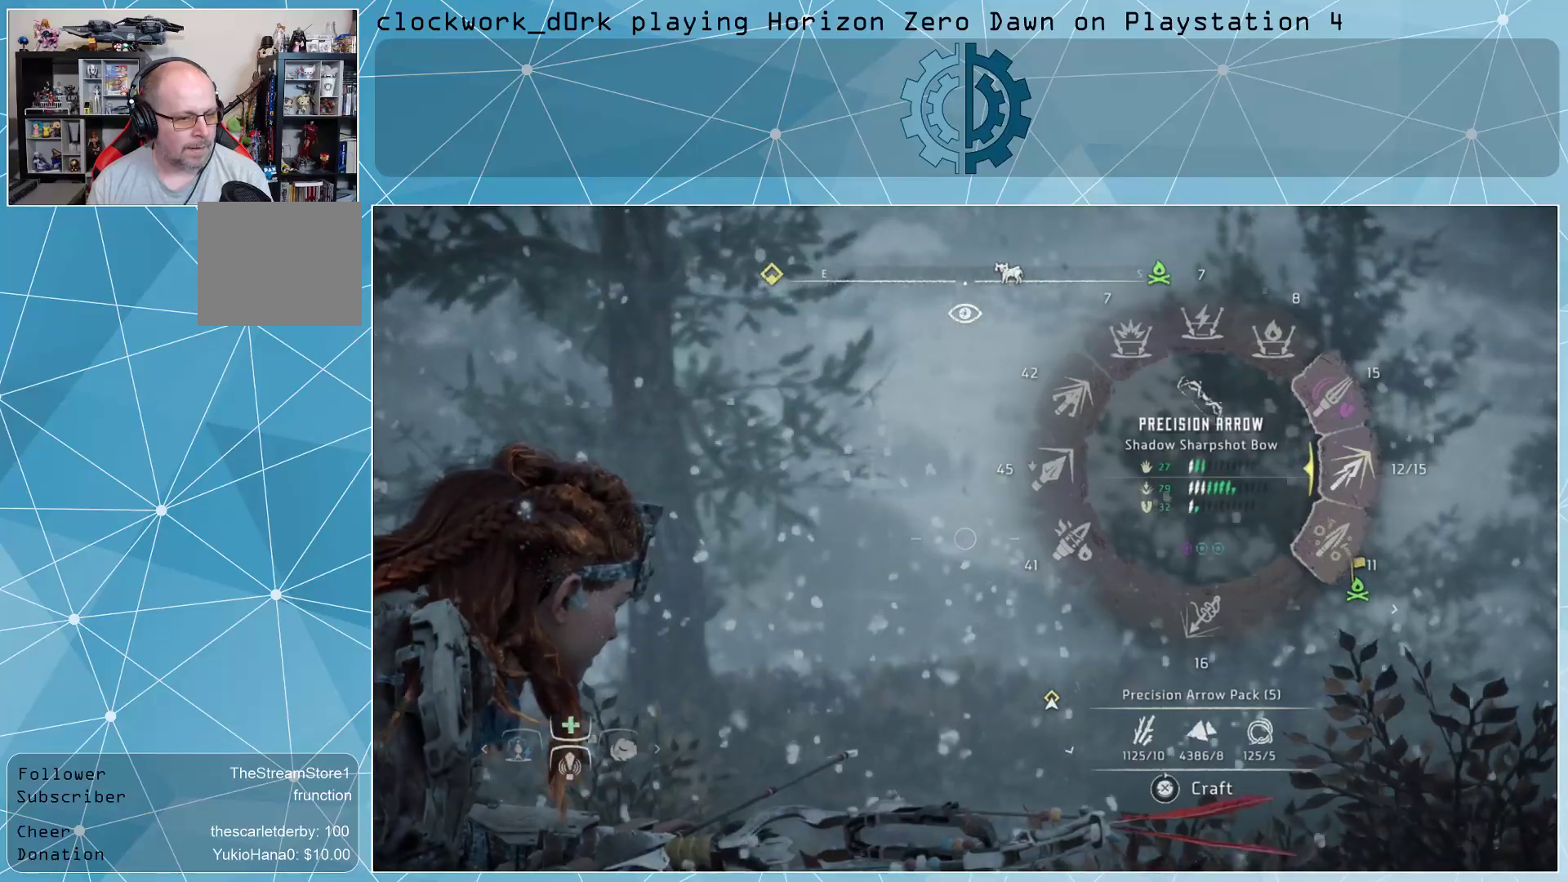
{"buttons": ["L1", "L2"], "left_stick": "center", "right_stick": "down-right", "events": [[500, "right_stick", "down-right"]]}
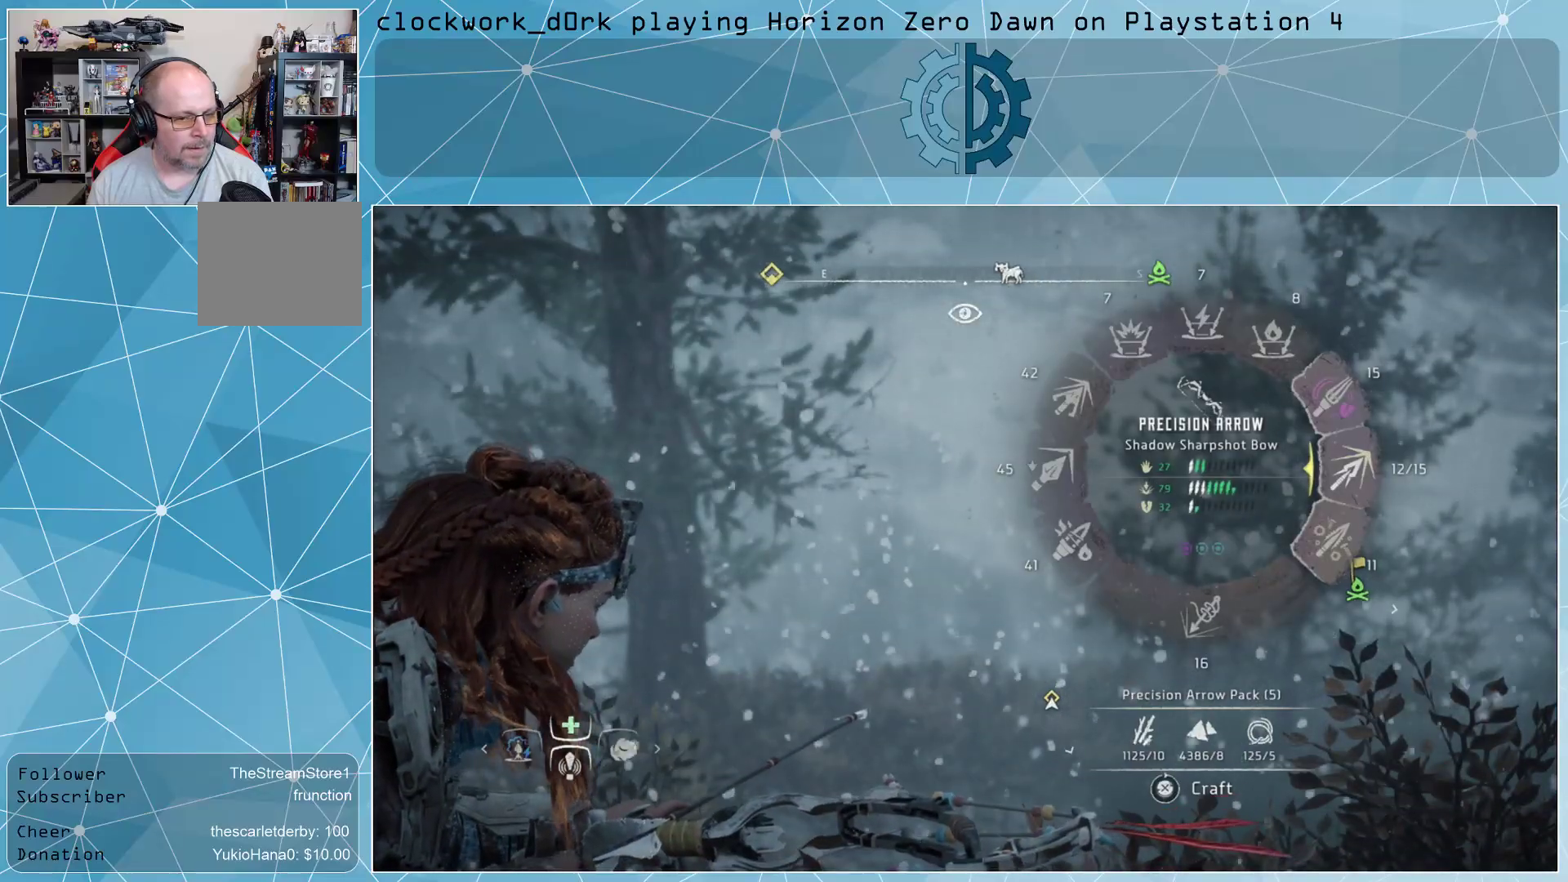
{"buttons": ["L1", "L2"], "left_stick": "center", "right_stick": "down-right", "events": []}